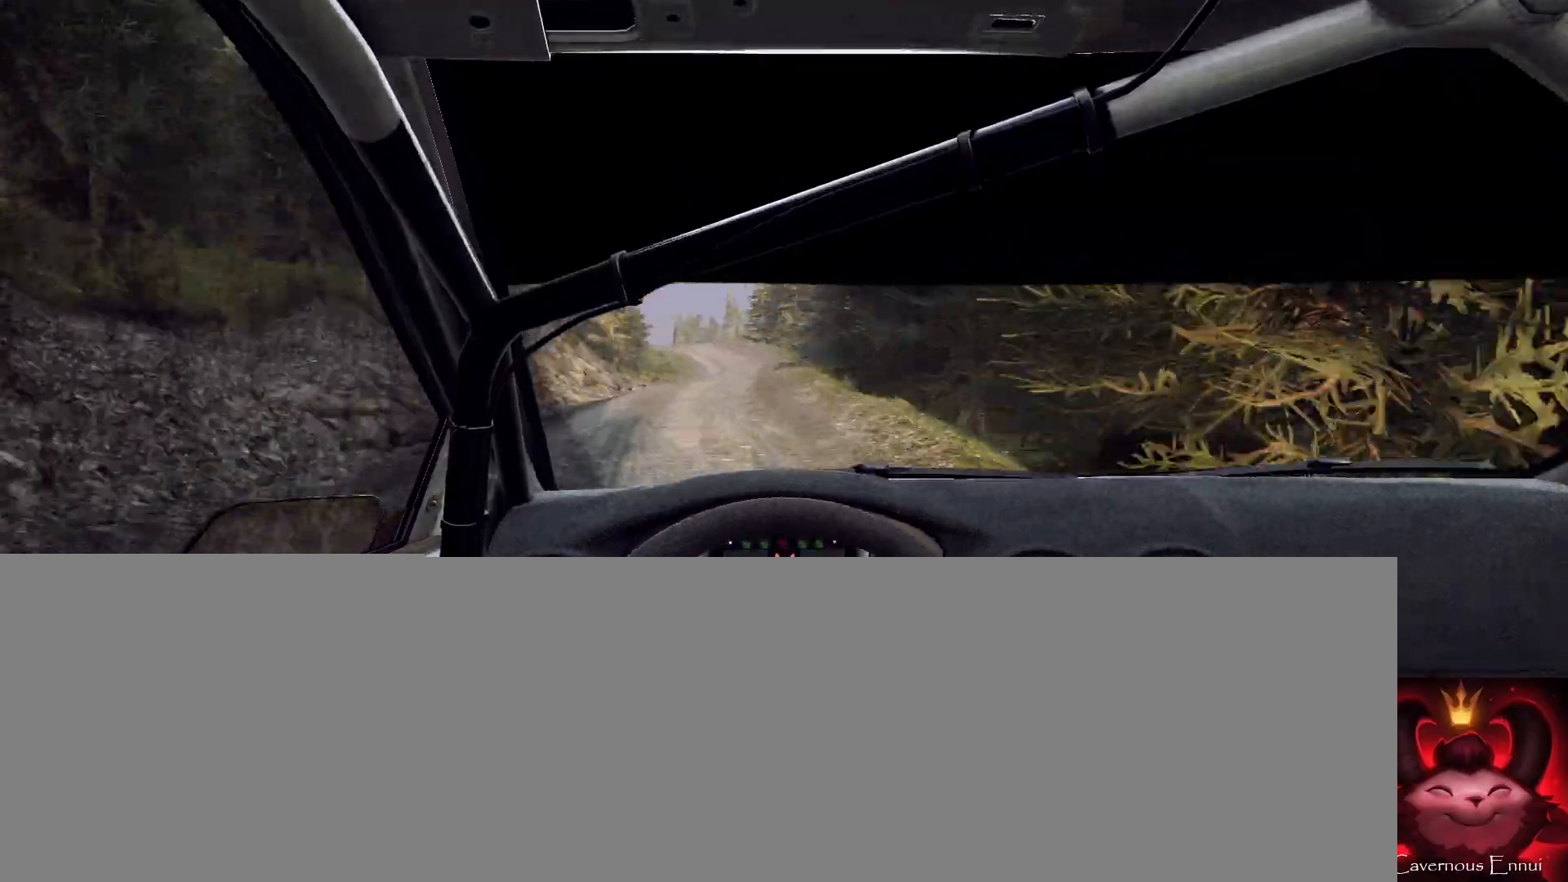
Gameplay with a controller (Xbox layout); each line is a JSON object with the inputs held at the frame after it. "events" lists button and stick changes between this image and that frame as [ms after this image, input, new state], when the widget could be followed in between.
{"buttons": [], "left_stick": "center", "right_stick": "up", "events": [[33, "right_stick", "up"], [67, "left_stick", "right"], [200, "left_stick", "center"], [333, "left_stick", "down-left"], [433, "left_stick", "center"]]}
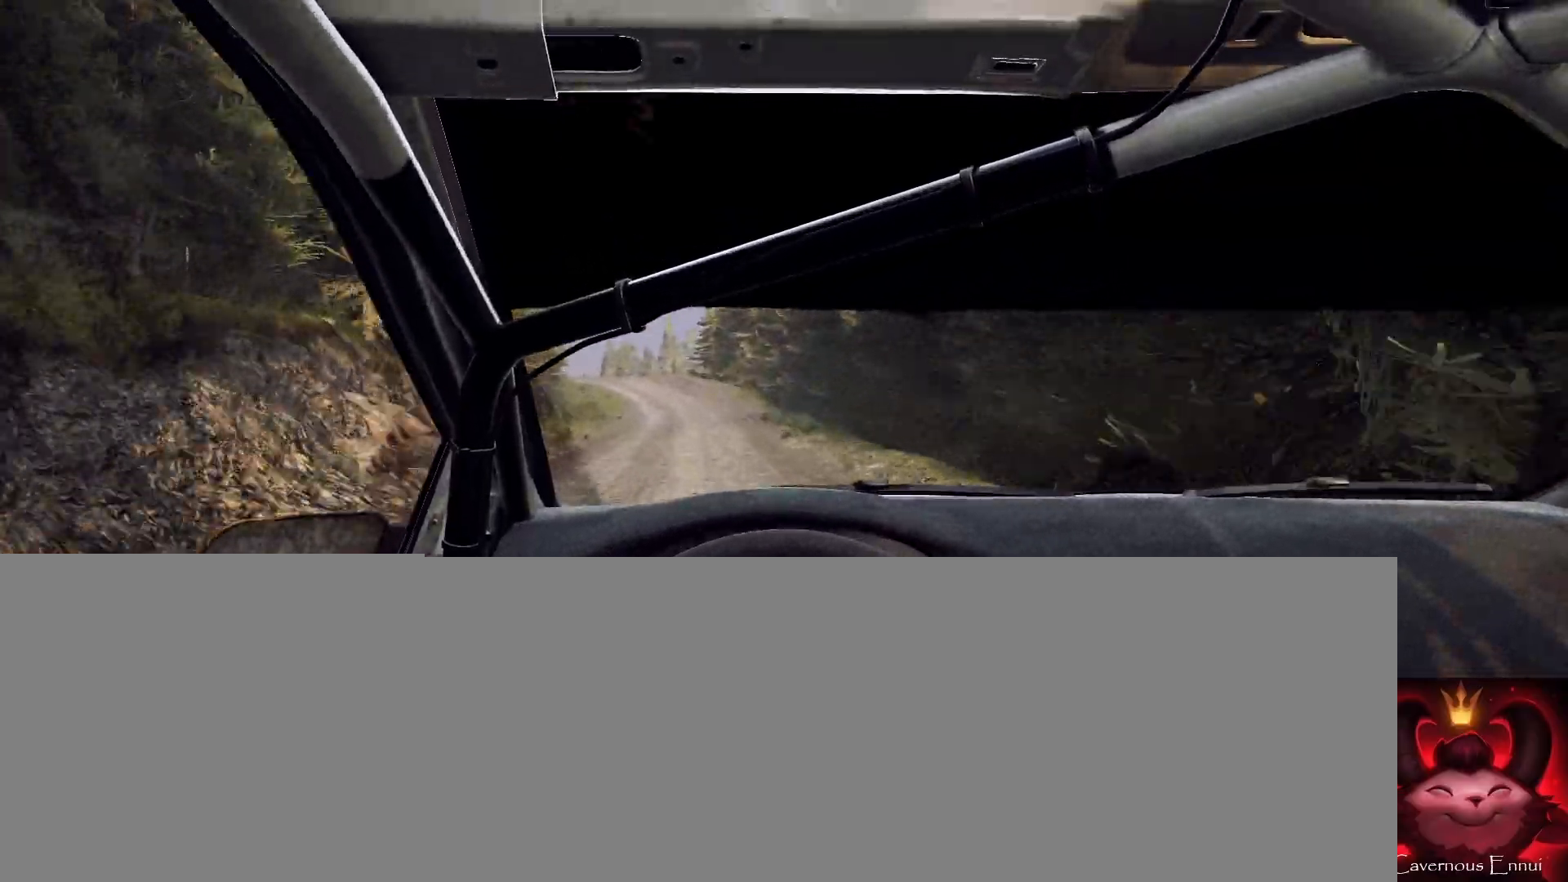
{"buttons": [], "left_stick": "center", "right_stick": "up", "events": [[100, "left_stick", "left"], [467, "left_stick", "center"]]}
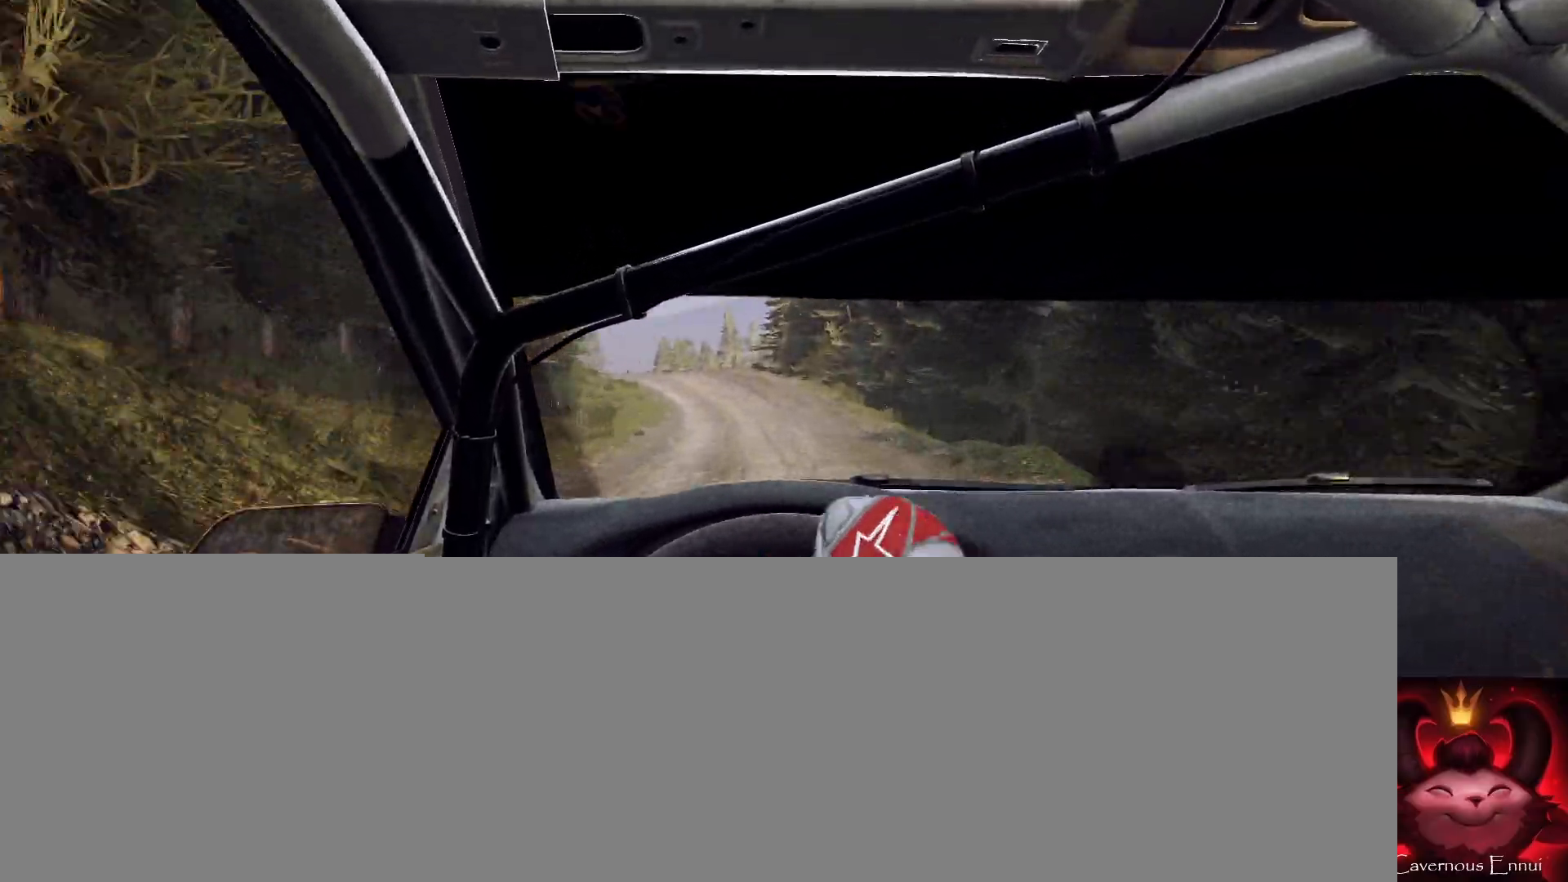
{"buttons": [], "left_stick": "left", "right_stick": "center", "events": [[67, "R1", "down"], [100, "R1", "up"], [433, "left_stick", "left"], [467, "right_stick", "center"]]}
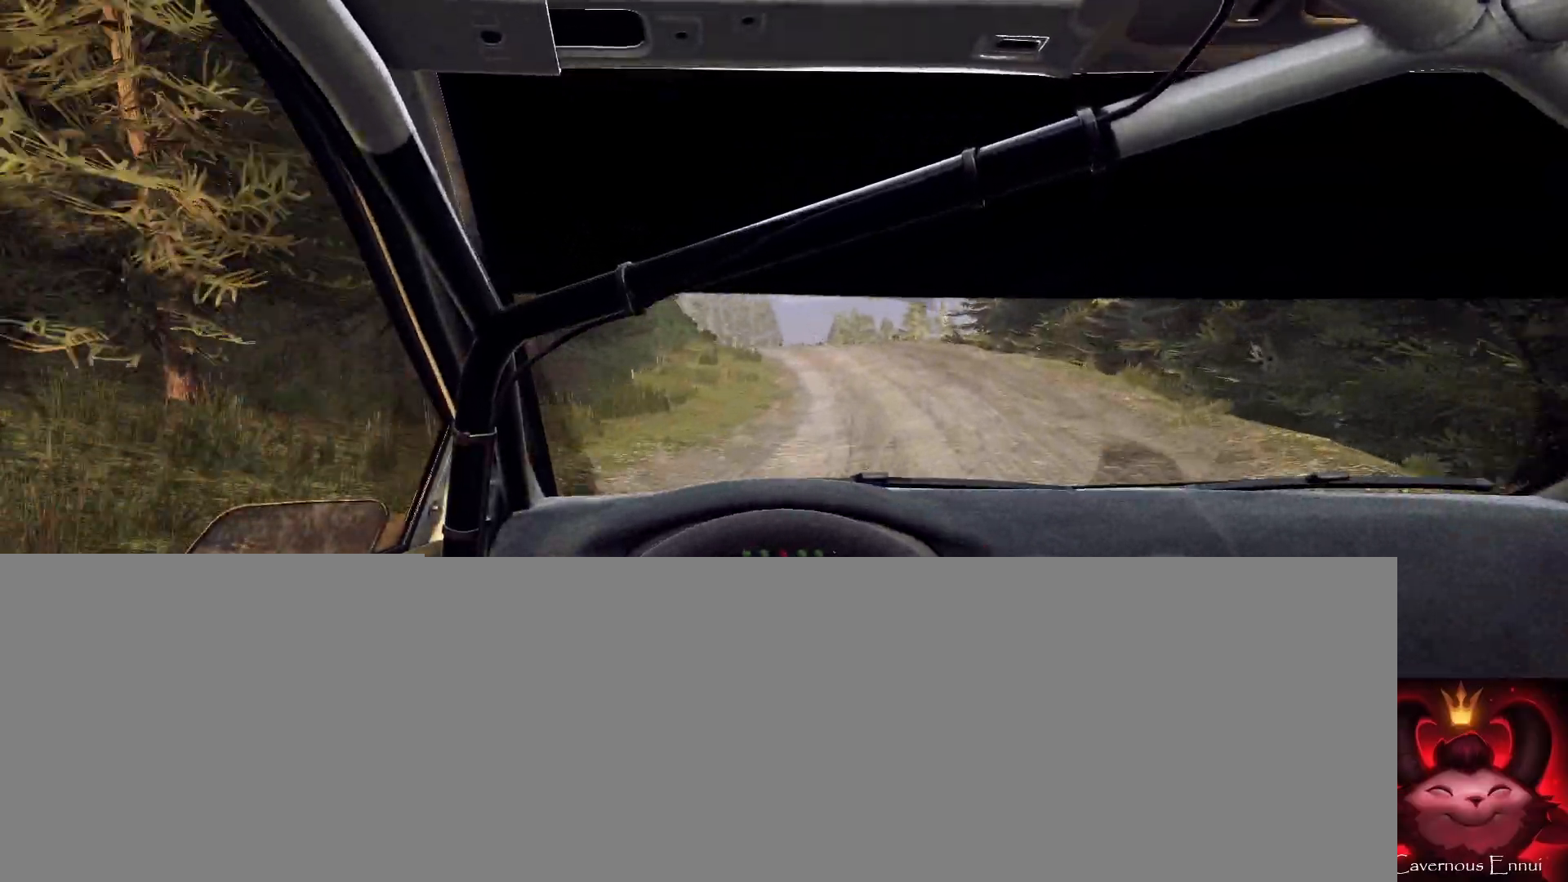
{"buttons": [], "left_stick": "center", "right_stick": "center", "events": [[233, "left_stick", "center"], [333, "left_stick", "left"], [333, "right_stick", "up"], [433, "right_stick", "center"], [500, "left_stick", "center"]]}
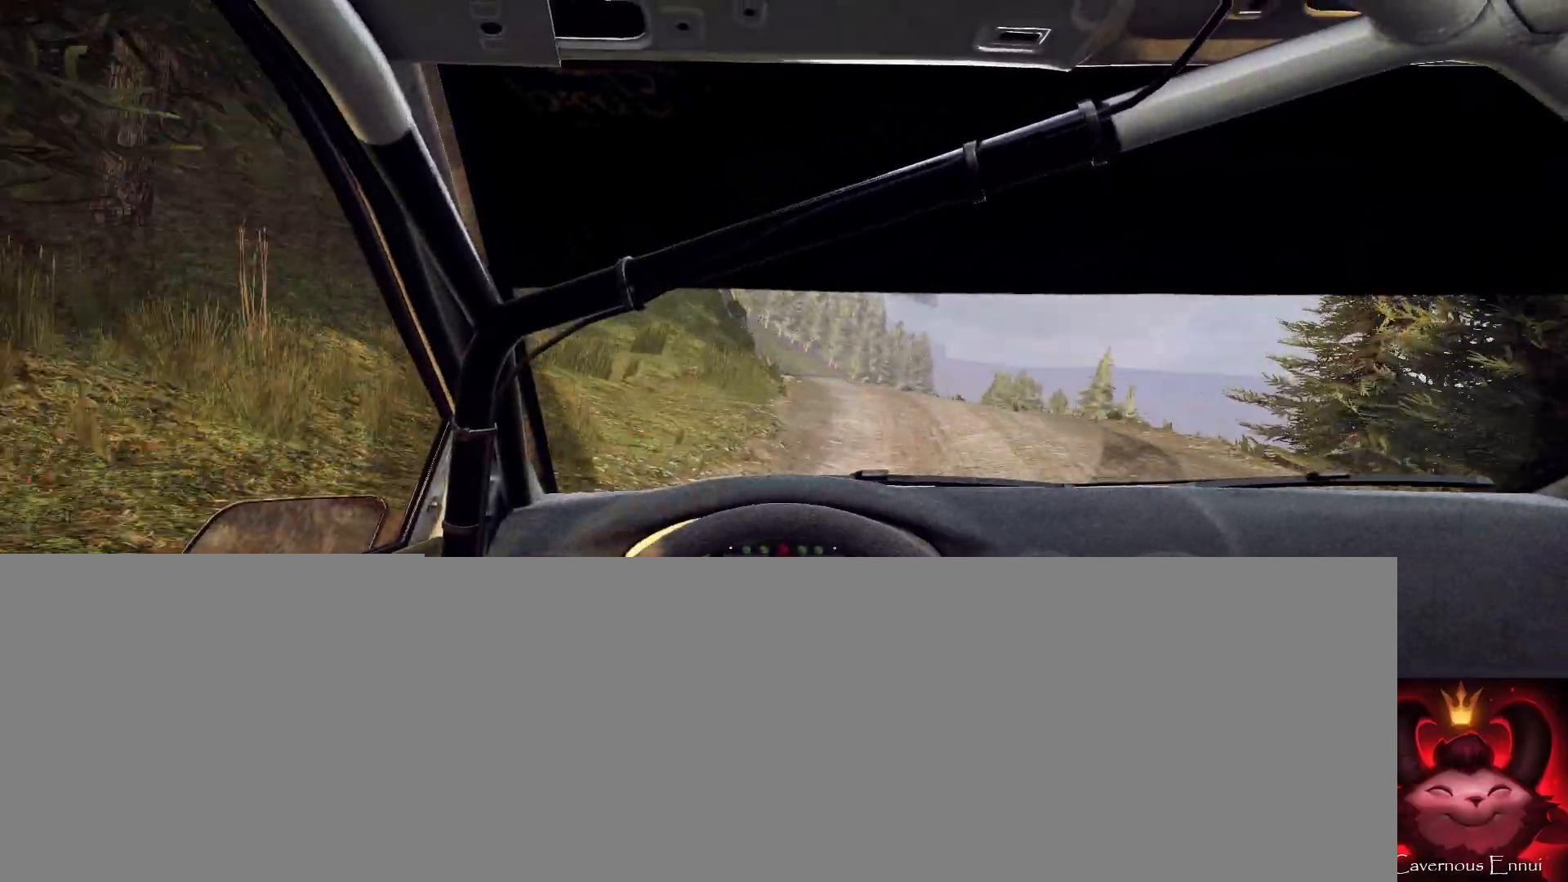
{"buttons": [], "left_stick": "center", "right_stick": "center", "events": [[233, "left_stick", "right"], [367, "right_stick", "up"], [433, "left_stick", "center"], [467, "right_stick", "center"]]}
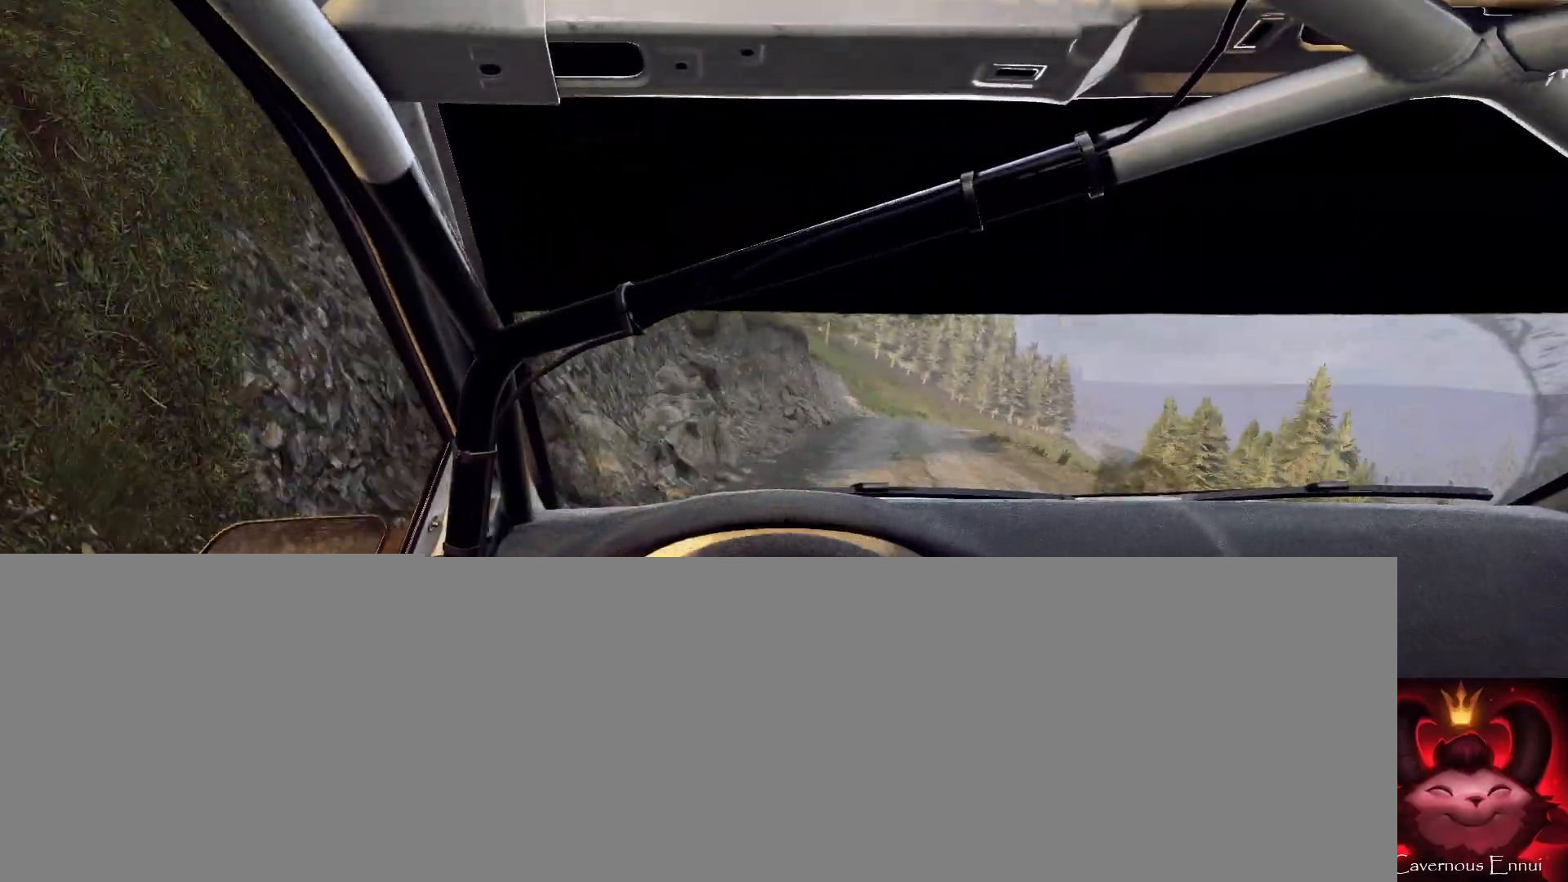
{"buttons": [], "left_stick": "right", "right_stick": "center", "events": [[33, "left_stick", "right"], [167, "right_stick", "up"], [233, "left_stick", "center"], [300, "left_stick", "right"], [467, "right_stick", "center"]]}
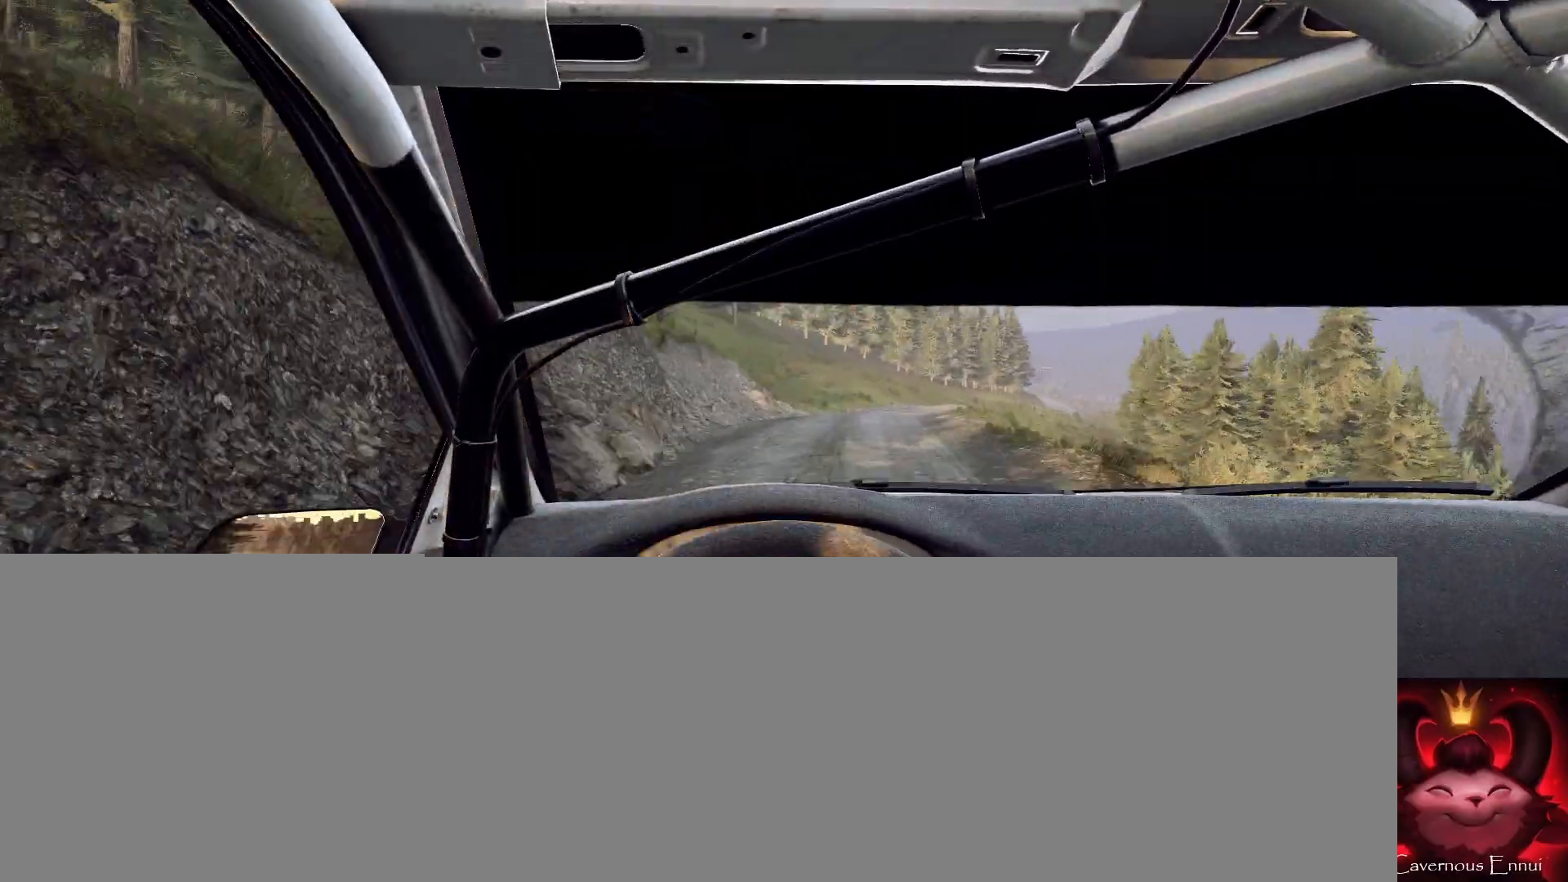
{"buttons": [], "left_stick": "left", "right_stick": "center", "events": [[167, "left_stick", "center"], [300, "left_stick", "right"], [500, "left_stick", "left"]]}
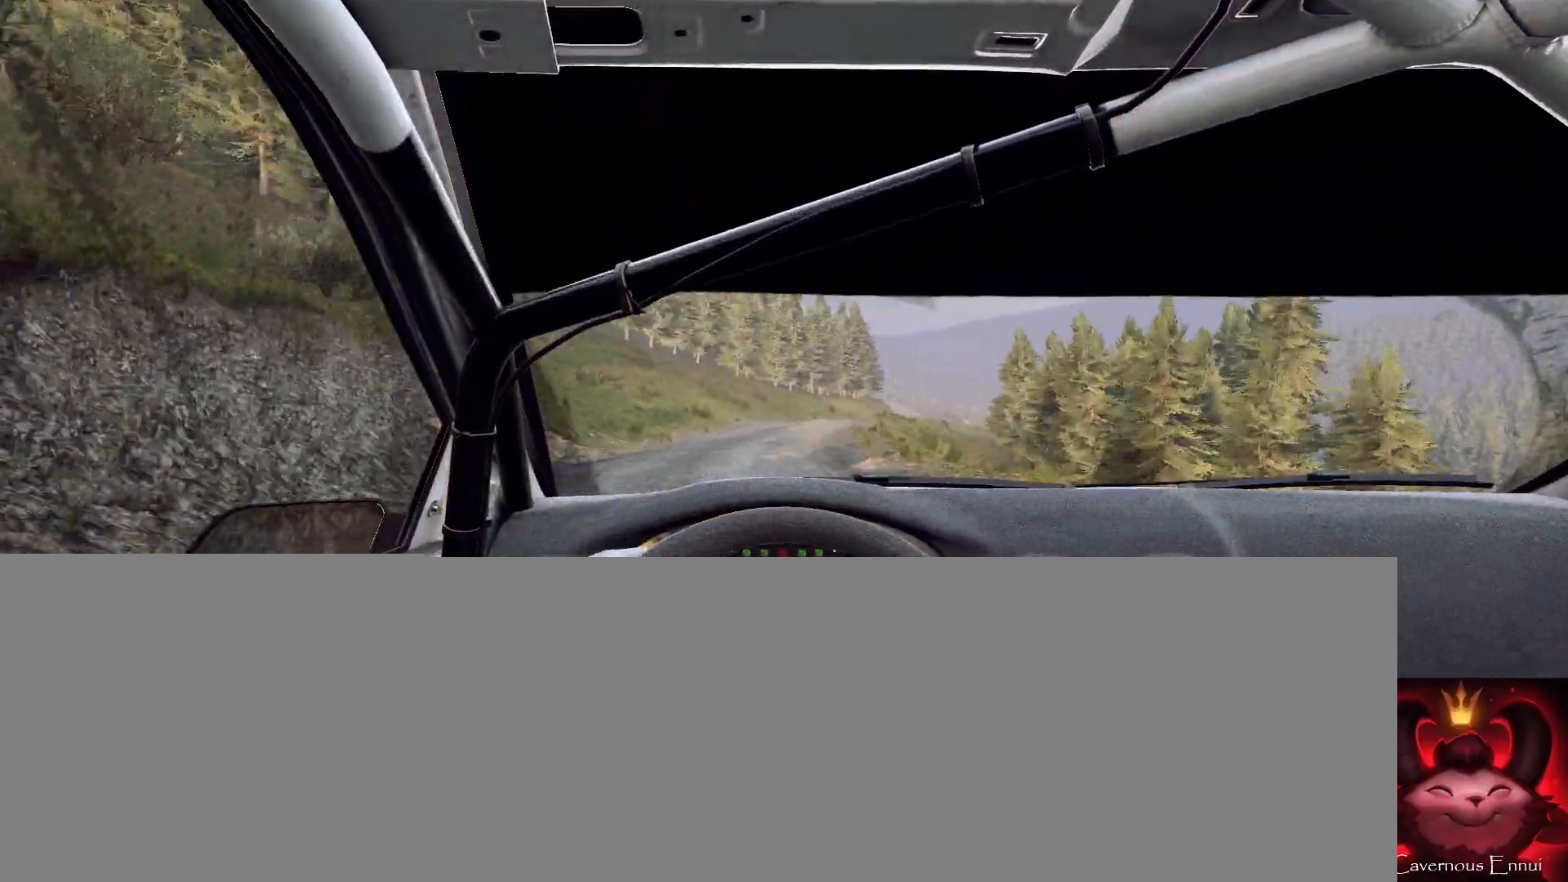
{"buttons": [], "left_stick": "center", "right_stick": "up", "events": [[33, "left_stick", "right"], [33, "right_stick", "up"], [67, "left_stick", "center"], [133, "right_stick", "center"], [167, "left_stick", "right"], [333, "left_stick", "center"], [400, "right_stick", "up"]]}
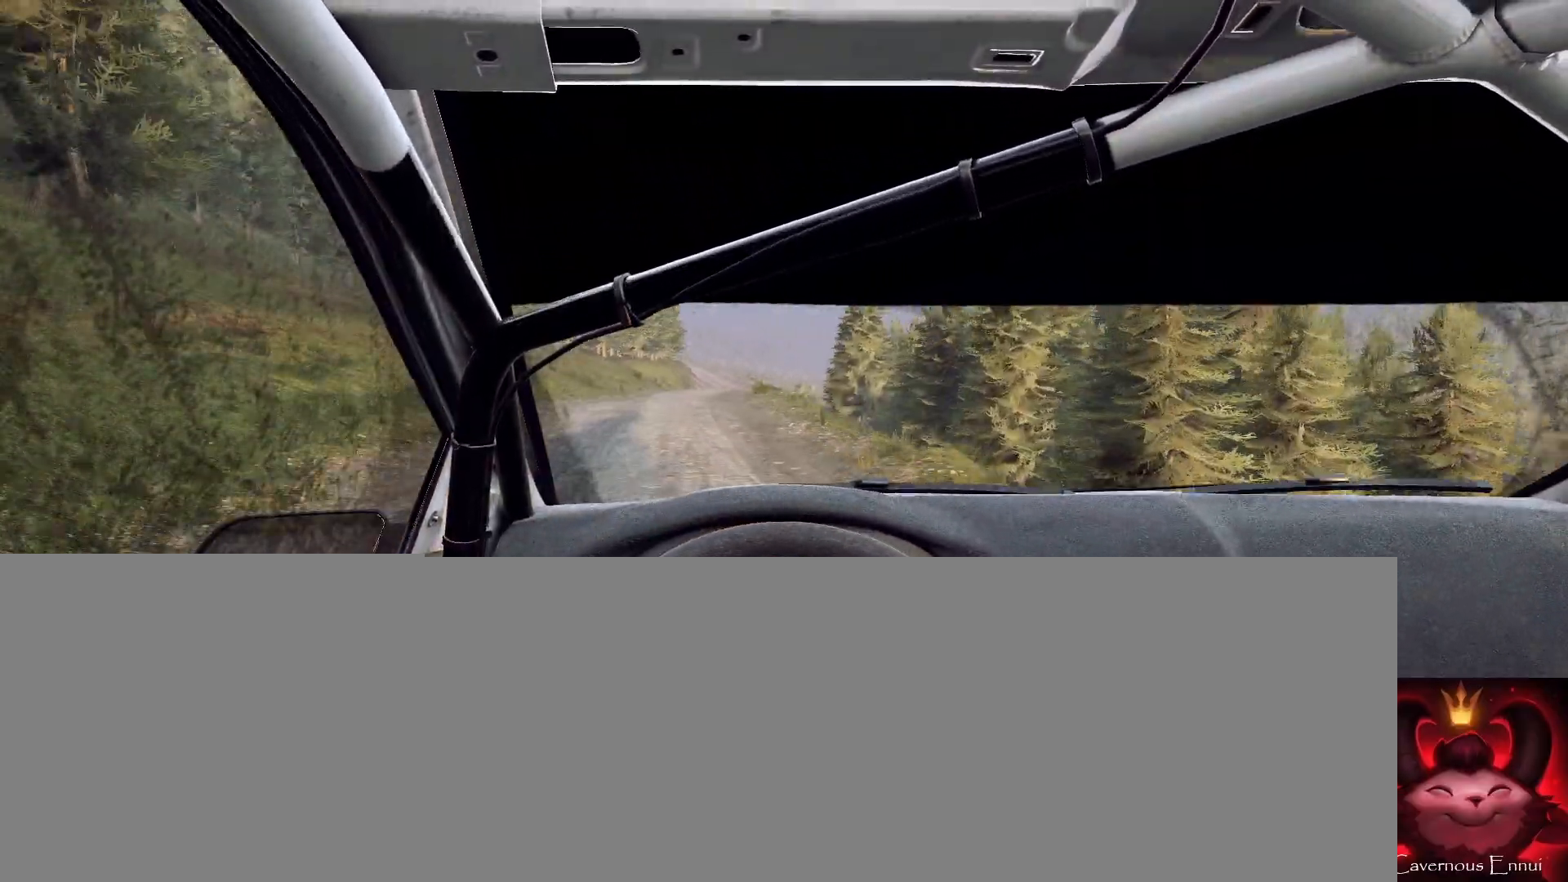
{"buttons": [], "left_stick": "center", "right_stick": "up", "events": [[67, "left_stick", "down-left"], [200, "left_stick", "center"]]}
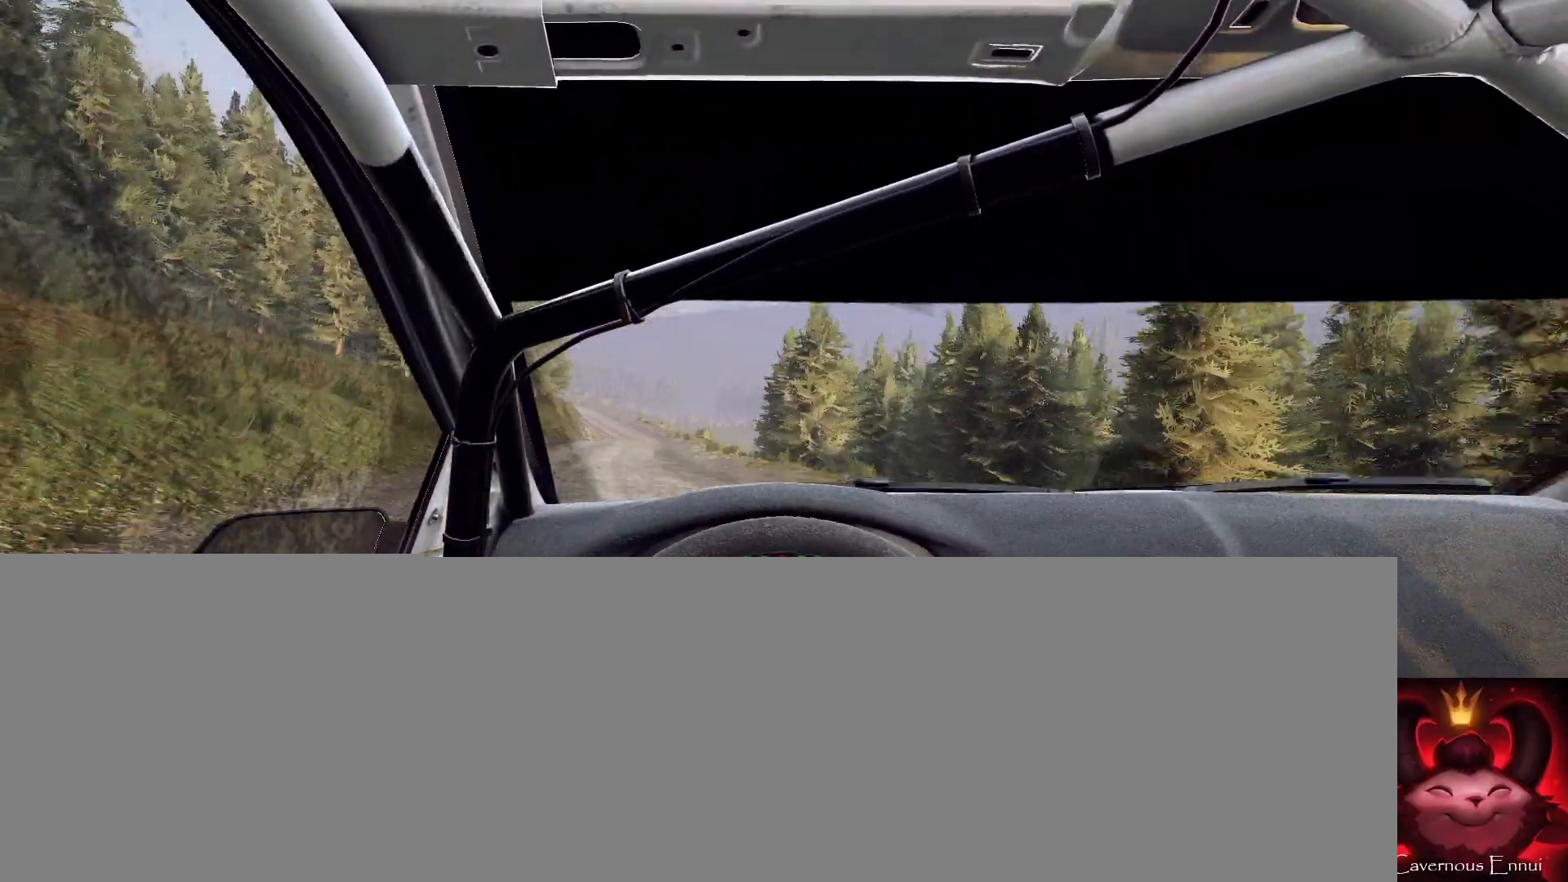
{"buttons": [], "left_stick": "down-left", "right_stick": "up", "events": [[500, "left_stick", "down-left"]]}
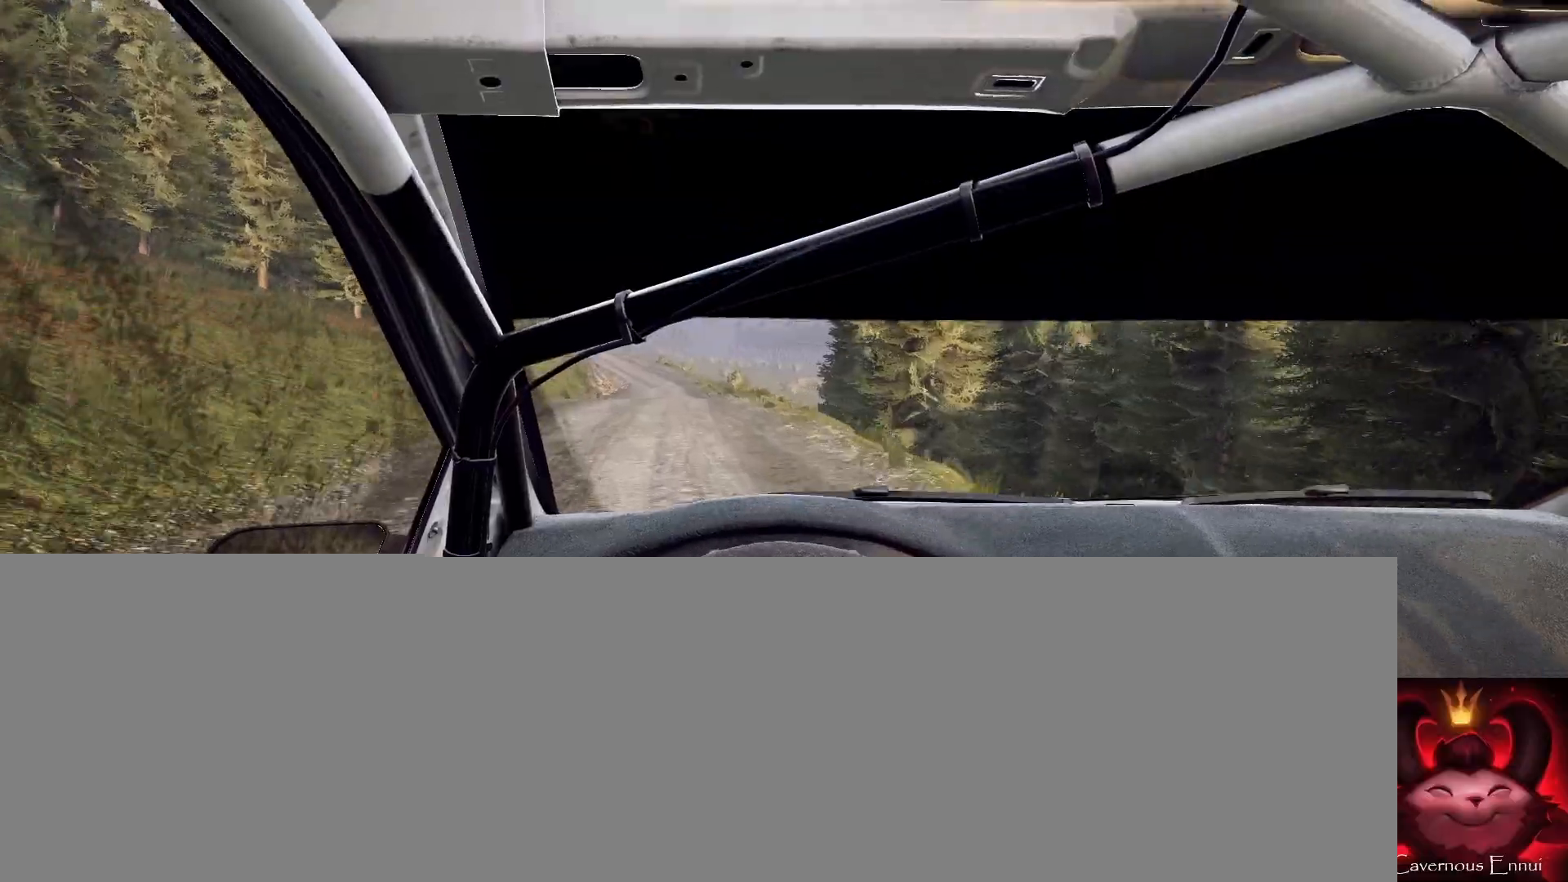
{"buttons": [], "left_stick": "left", "right_stick": "center", "events": [[233, "left_stick", "center"], [367, "left_stick", "left"], [400, "right_stick", "center"]]}
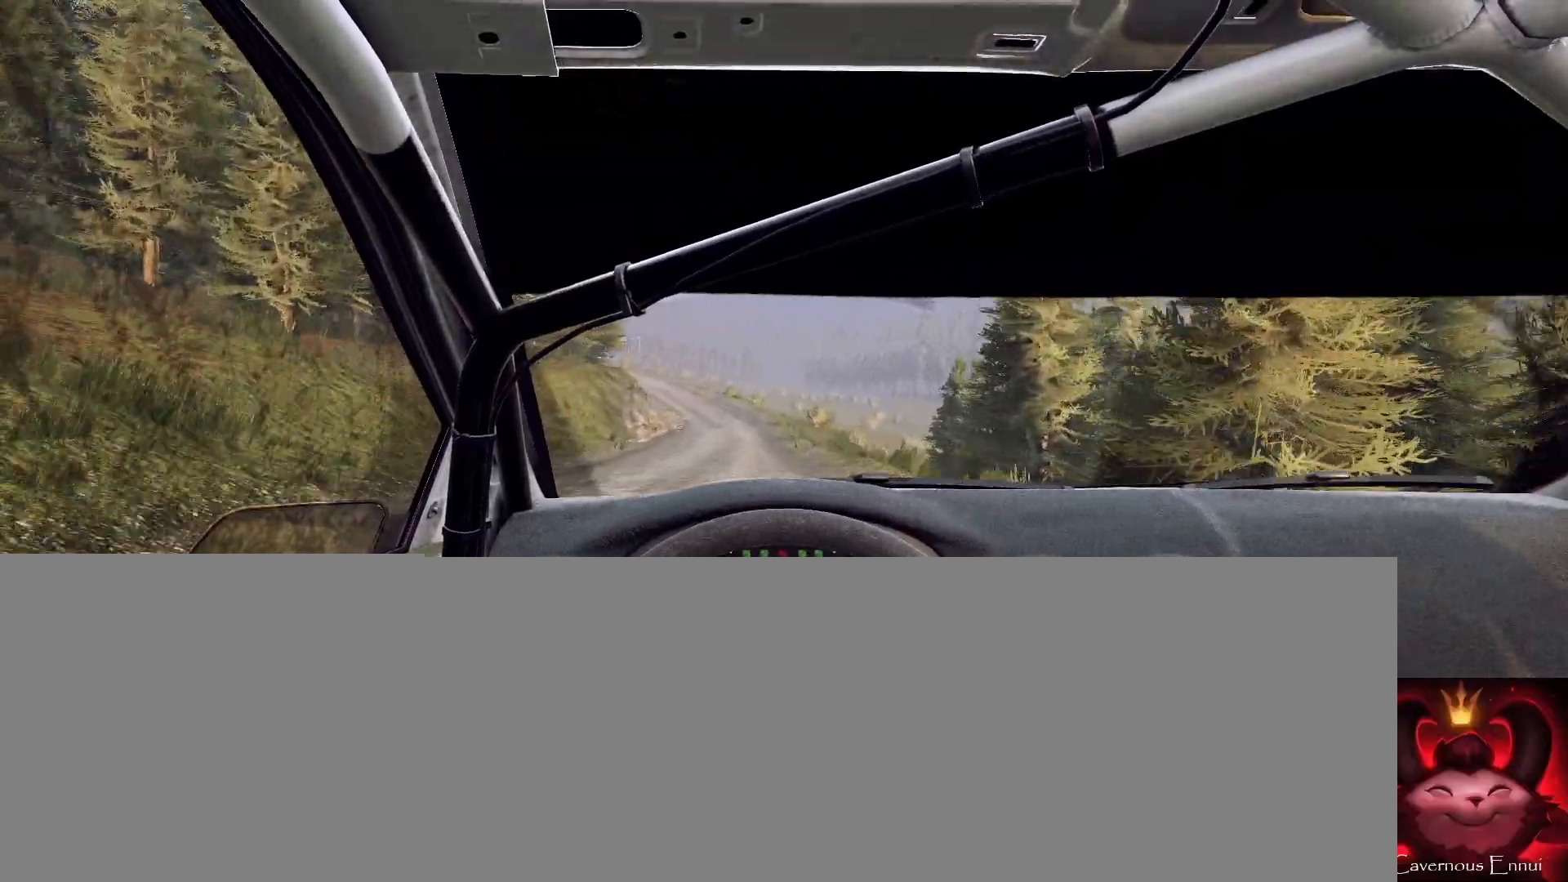
{"buttons": [], "left_stick": "left", "right_stick": "center", "events": [[67, "left_stick", "center"], [200, "right_stick", "up"], [300, "left_stick", "right"], [333, "right_stick", "center"], [500, "left_stick", "left"]]}
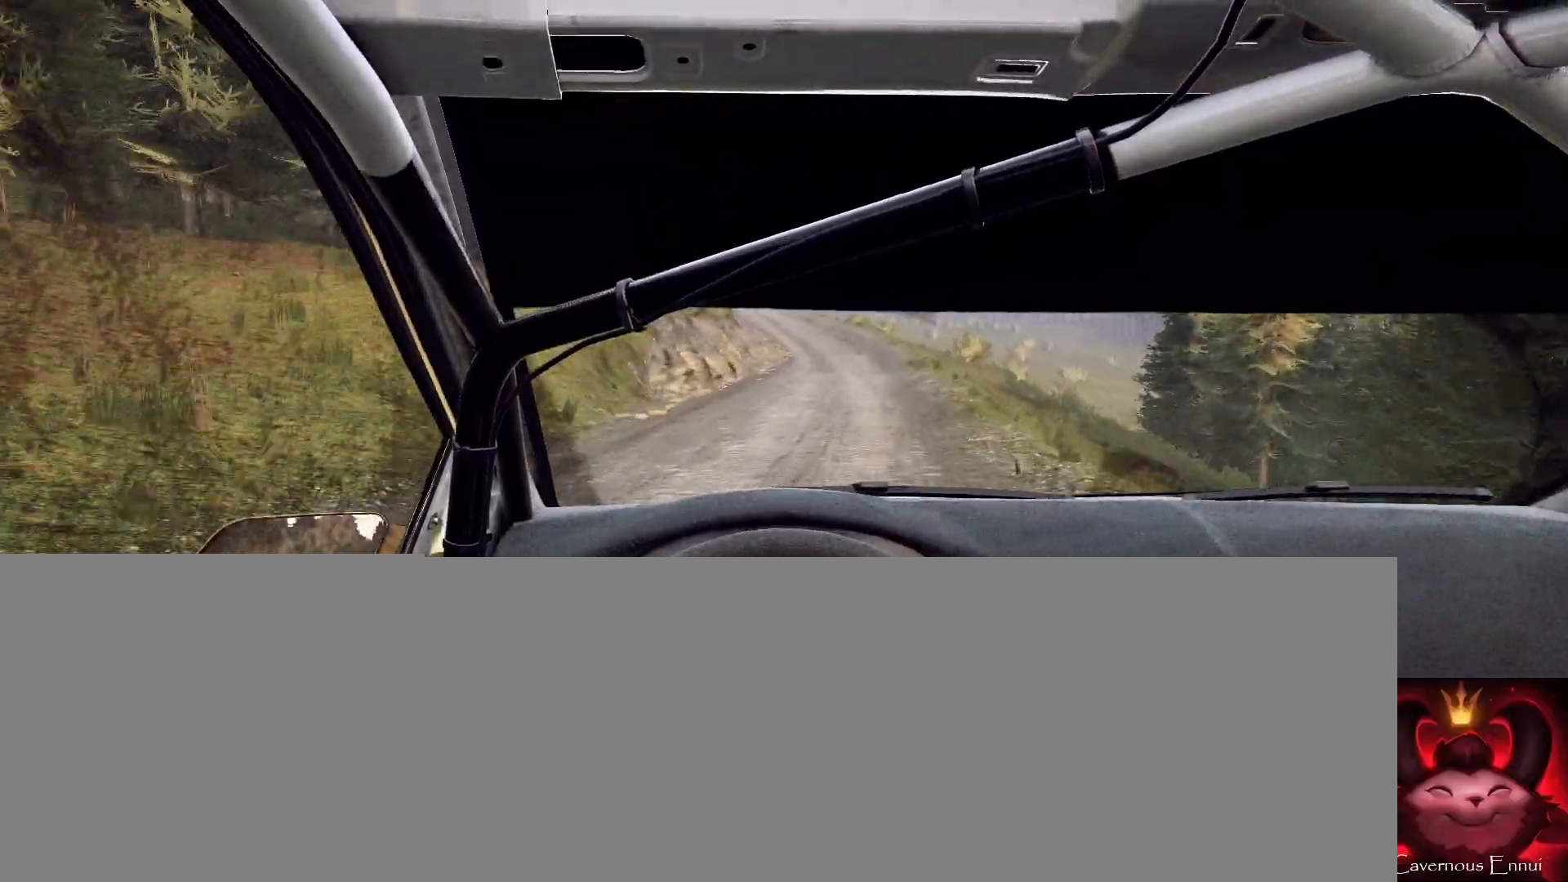
{"buttons": [], "left_stick": "left", "right_stick": "up", "events": [[33, "left_stick", "center"], [33, "right_stick", "up"], [267, "left_stick", "left"]]}
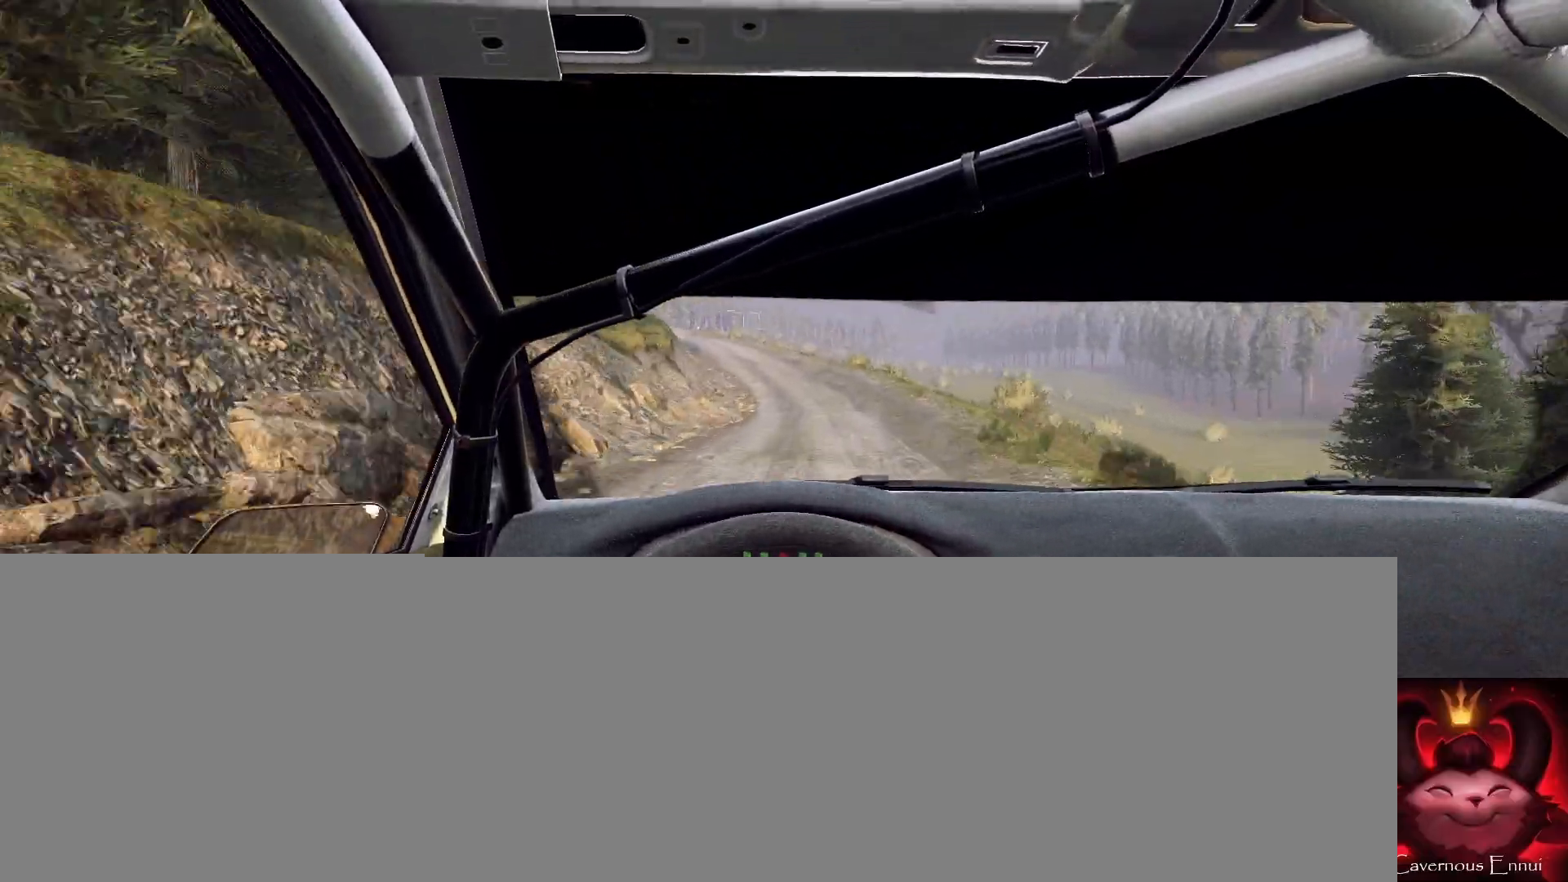
{"buttons": [], "left_stick": "center", "right_stick": "center", "events": [[67, "left_stick", "center"], [167, "left_stick", "left"], [333, "right_stick", "center"], [433, "left_stick", "center"]]}
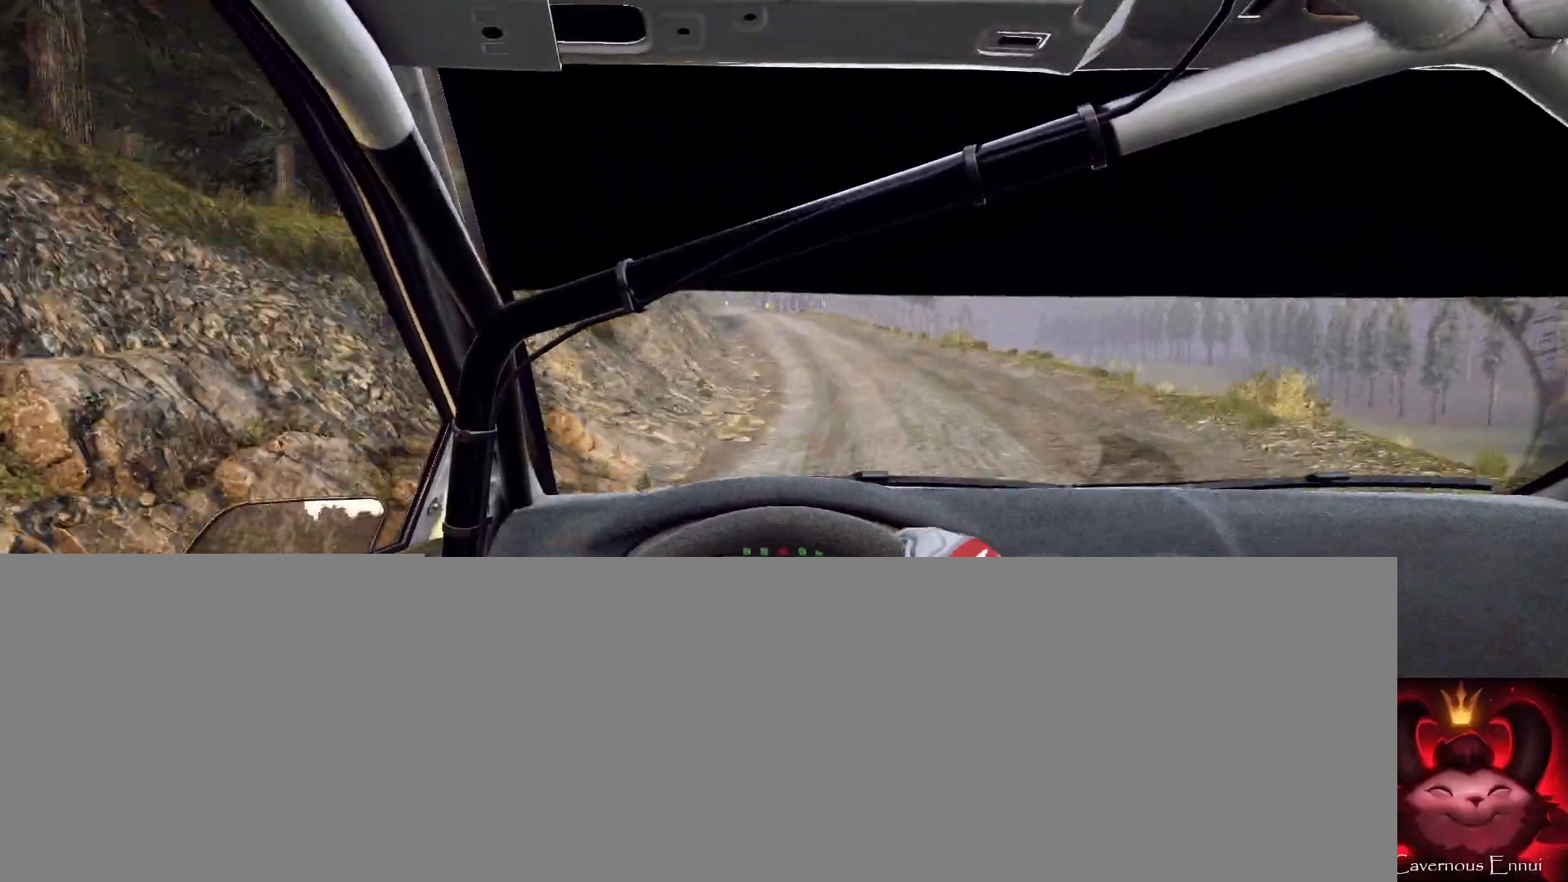
{"buttons": [], "left_stick": "down-left", "right_stick": "up", "events": [[33, "left_stick", "left"], [67, "right_stick", "up"], [133, "left_stick", "center"], [167, "right_stick", "center"], [400, "right_stick", "up"], [467, "left_stick", "down-left"]]}
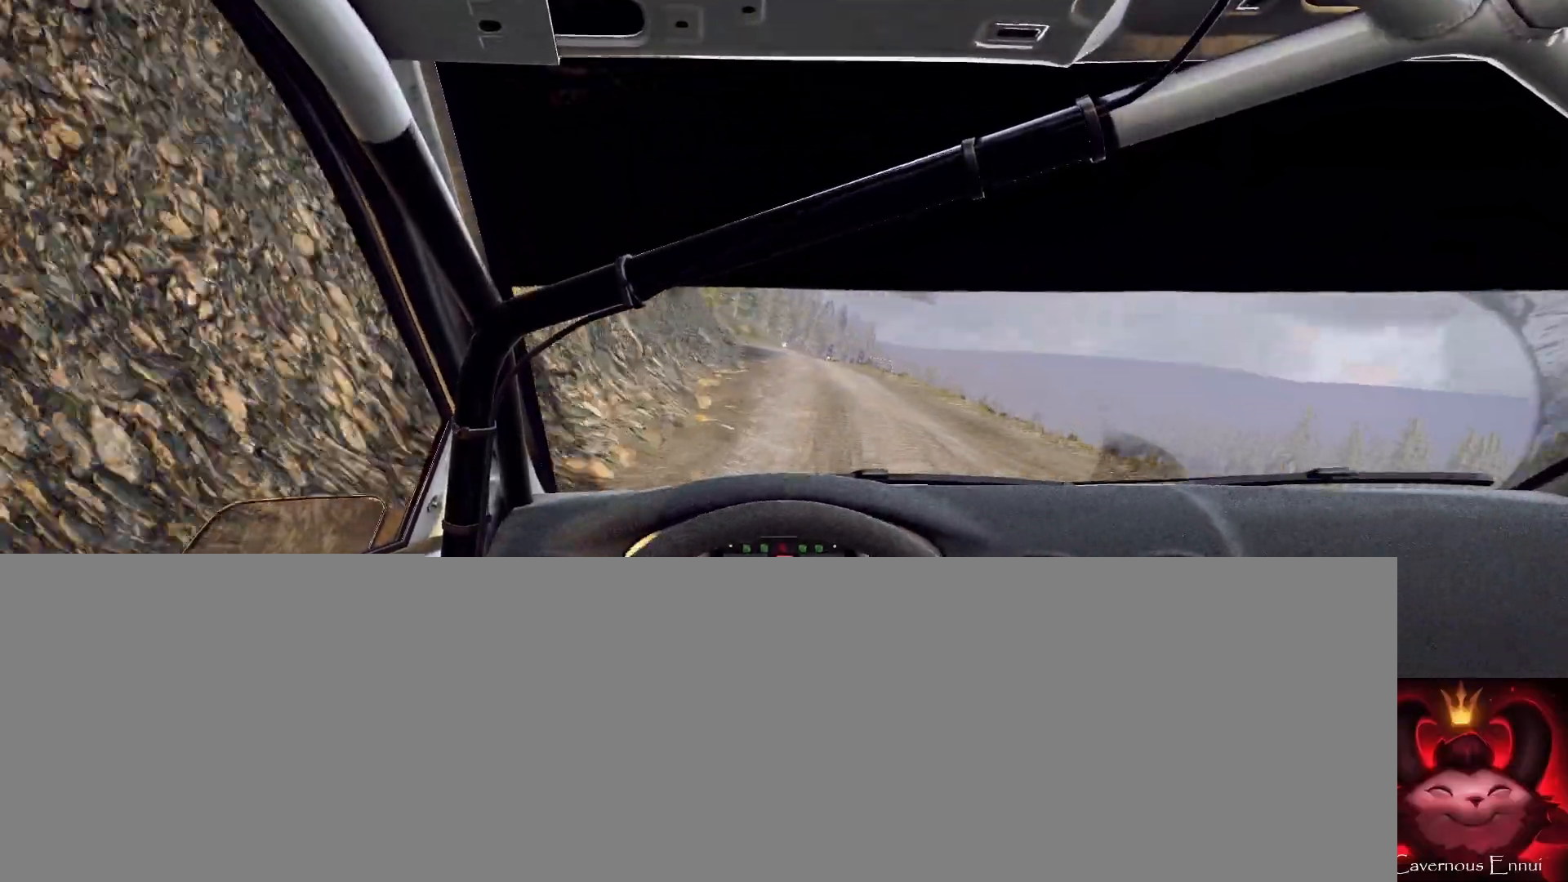
{"buttons": [], "left_stick": "right", "right_stick": "up", "events": [[167, "left_stick", "center"], [433, "left_stick", "right"]]}
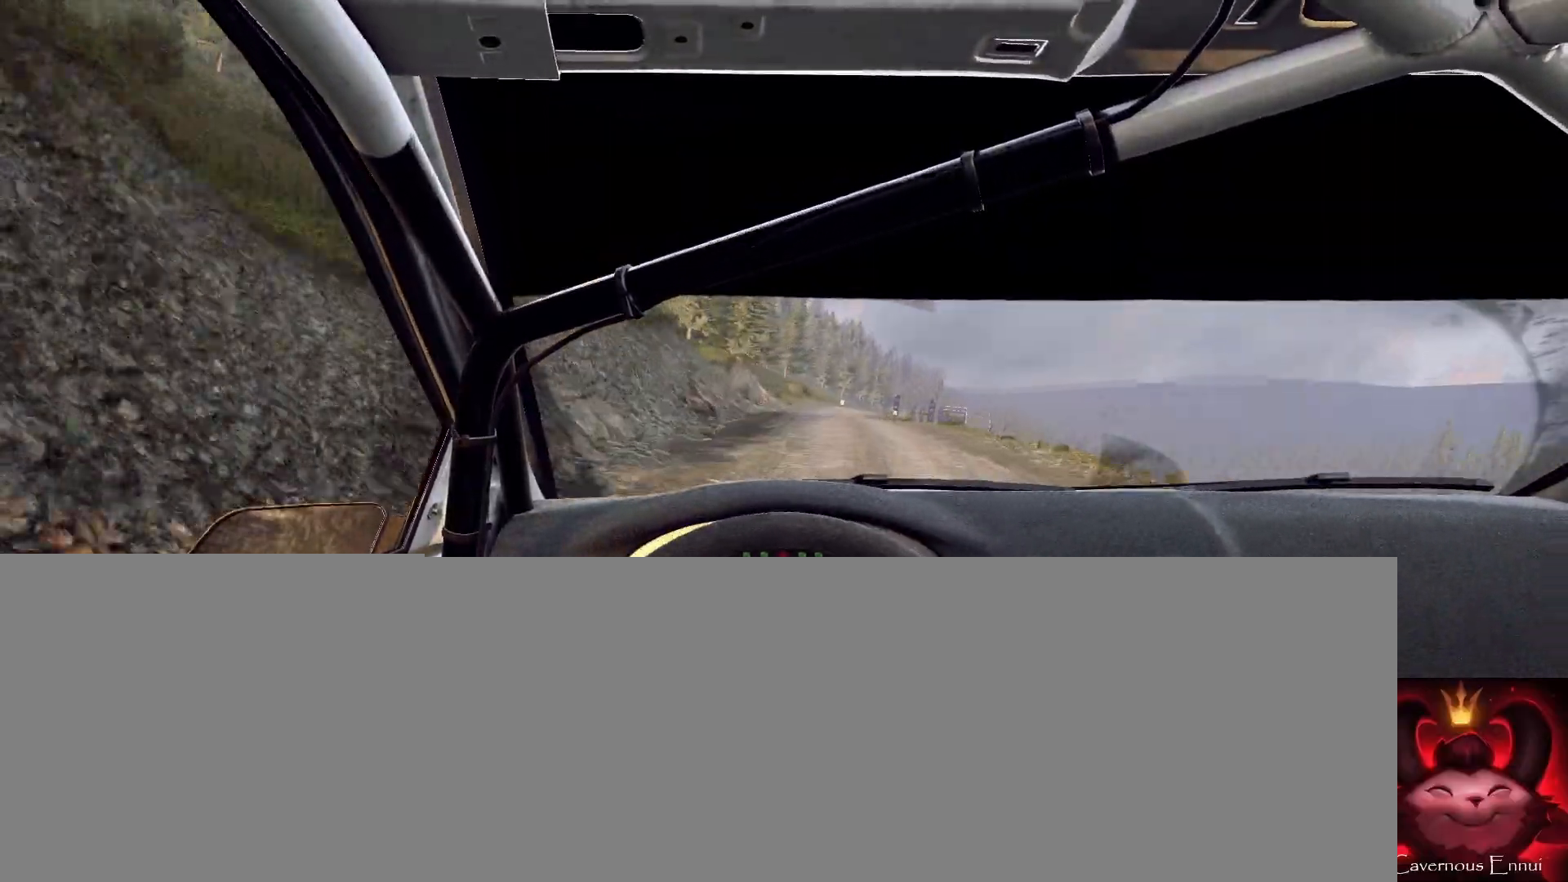
{"buttons": [], "left_stick": "center", "right_stick": "up", "events": [[133, "left_stick", "center"]]}
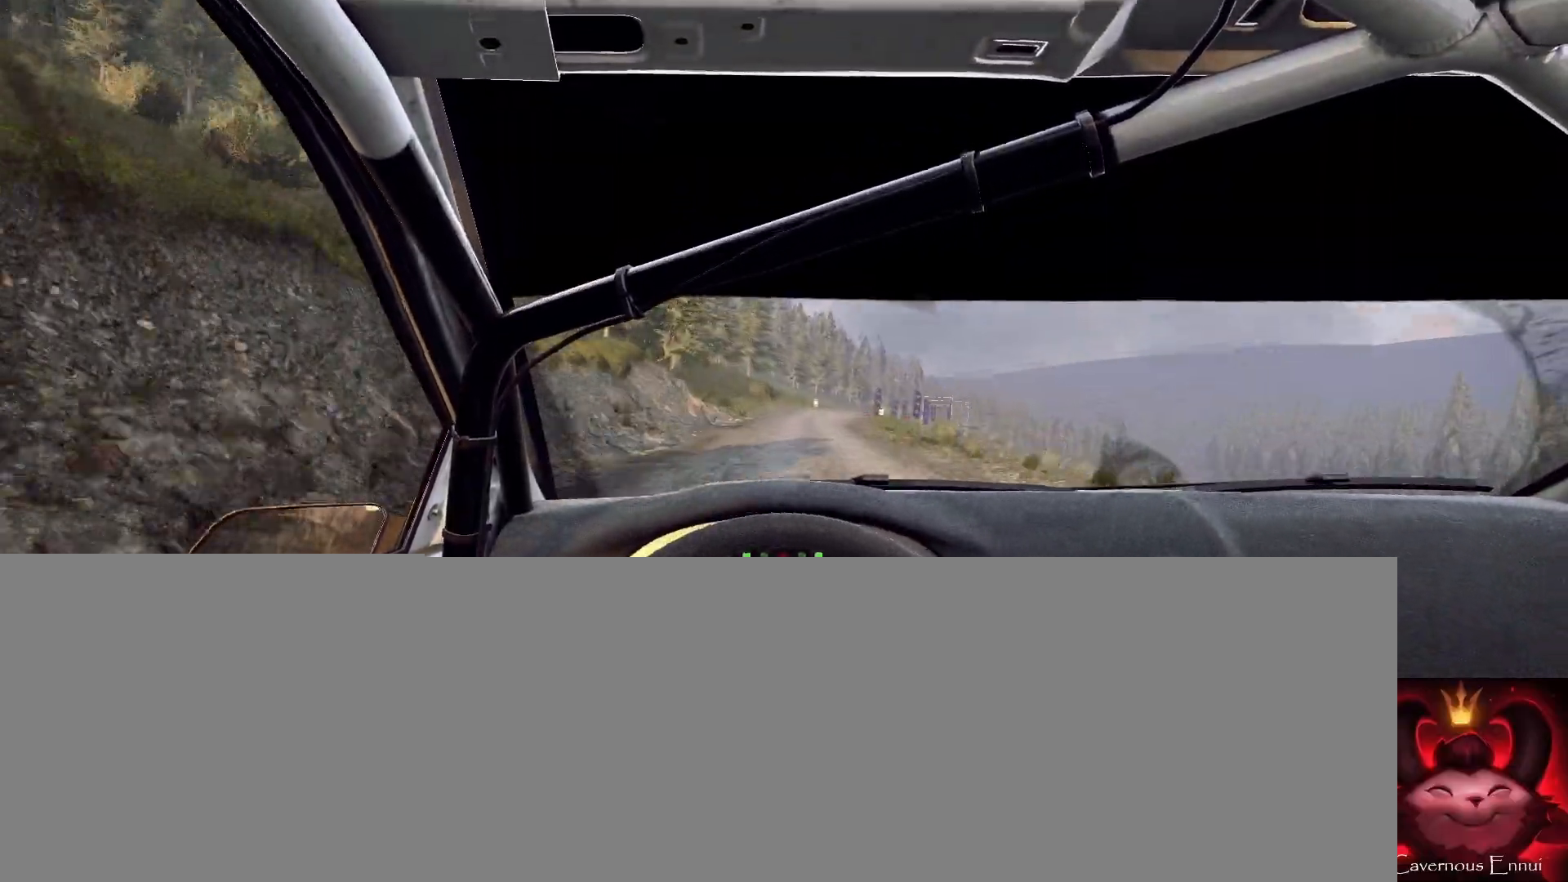
{"buttons": [], "left_stick": "center", "right_stick": "up", "events": [[200, "left_stick", "right"], [467, "left_stick", "center"]]}
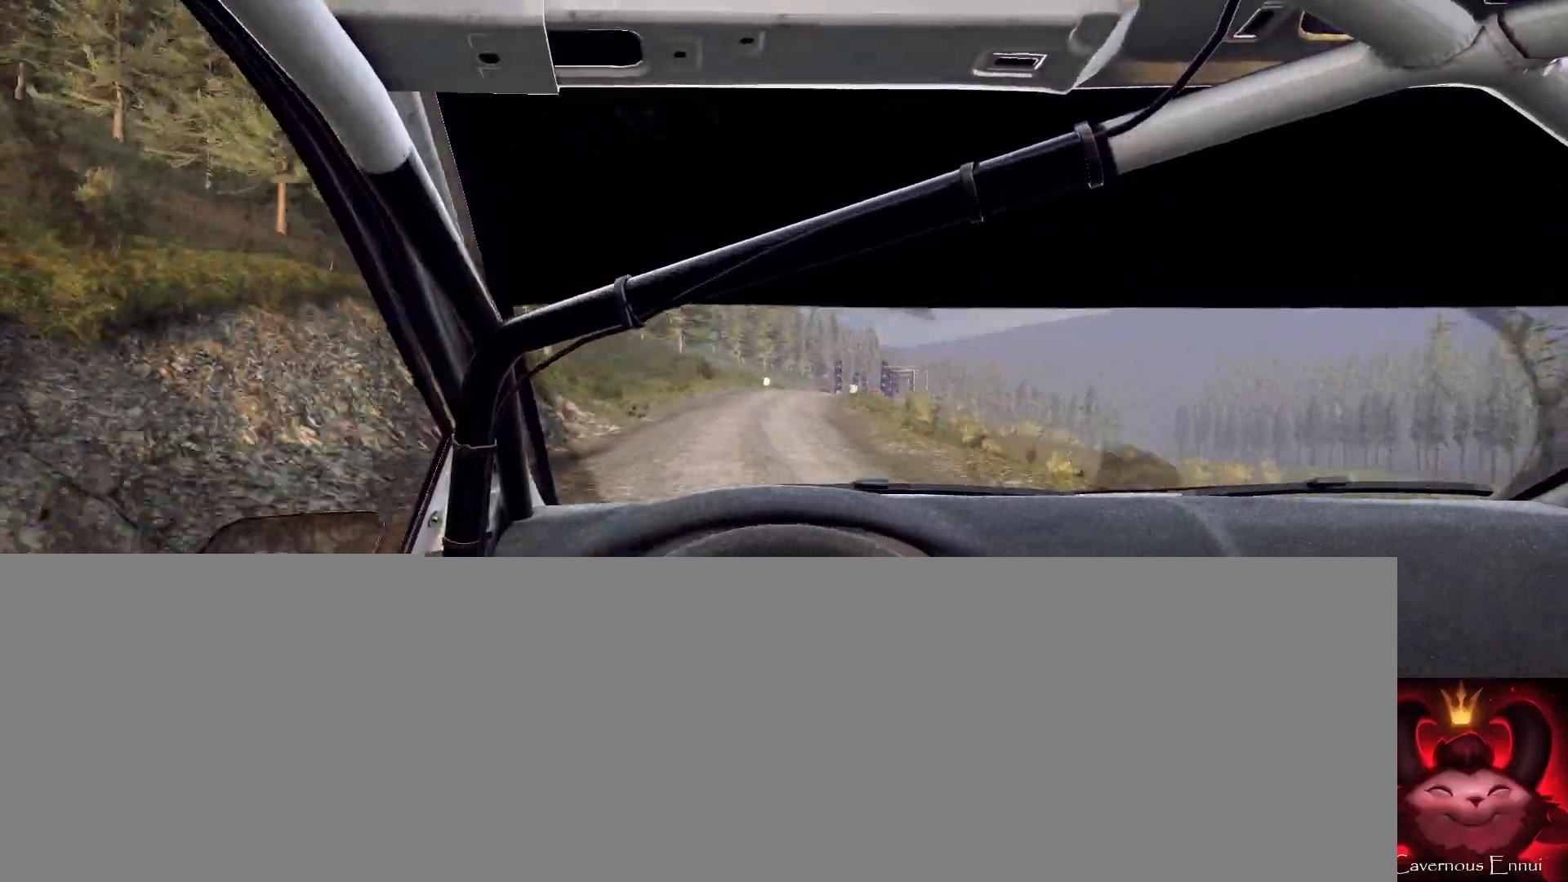
{"buttons": [], "left_stick": "right", "right_stick": "up", "events": [[100, "left_stick", "right"], [167, "right_stick", "center"], [267, "left_stick", "center"], [433, "left_stick", "right"], [467, "right_stick", "up"]]}
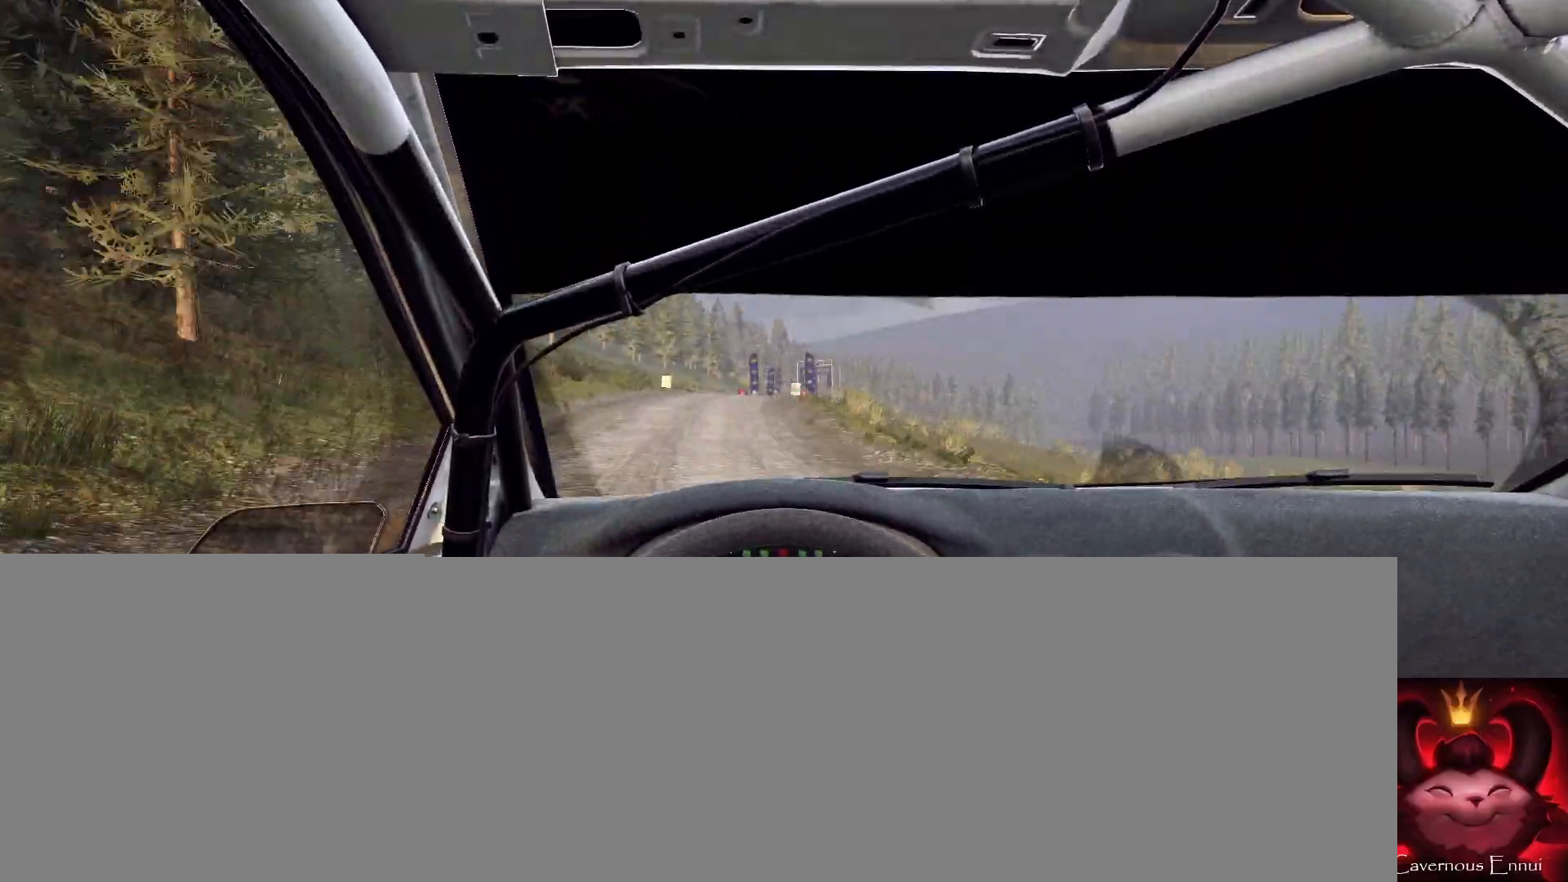
{"buttons": [], "left_stick": "down", "right_stick": "up", "events": [[67, "left_stick", "center"], [100, "right_stick", "center"], [300, "left_stick", "right"], [400, "left_stick", "center"], [500, "left_stick", "down"], [500, "right_stick", "up"]]}
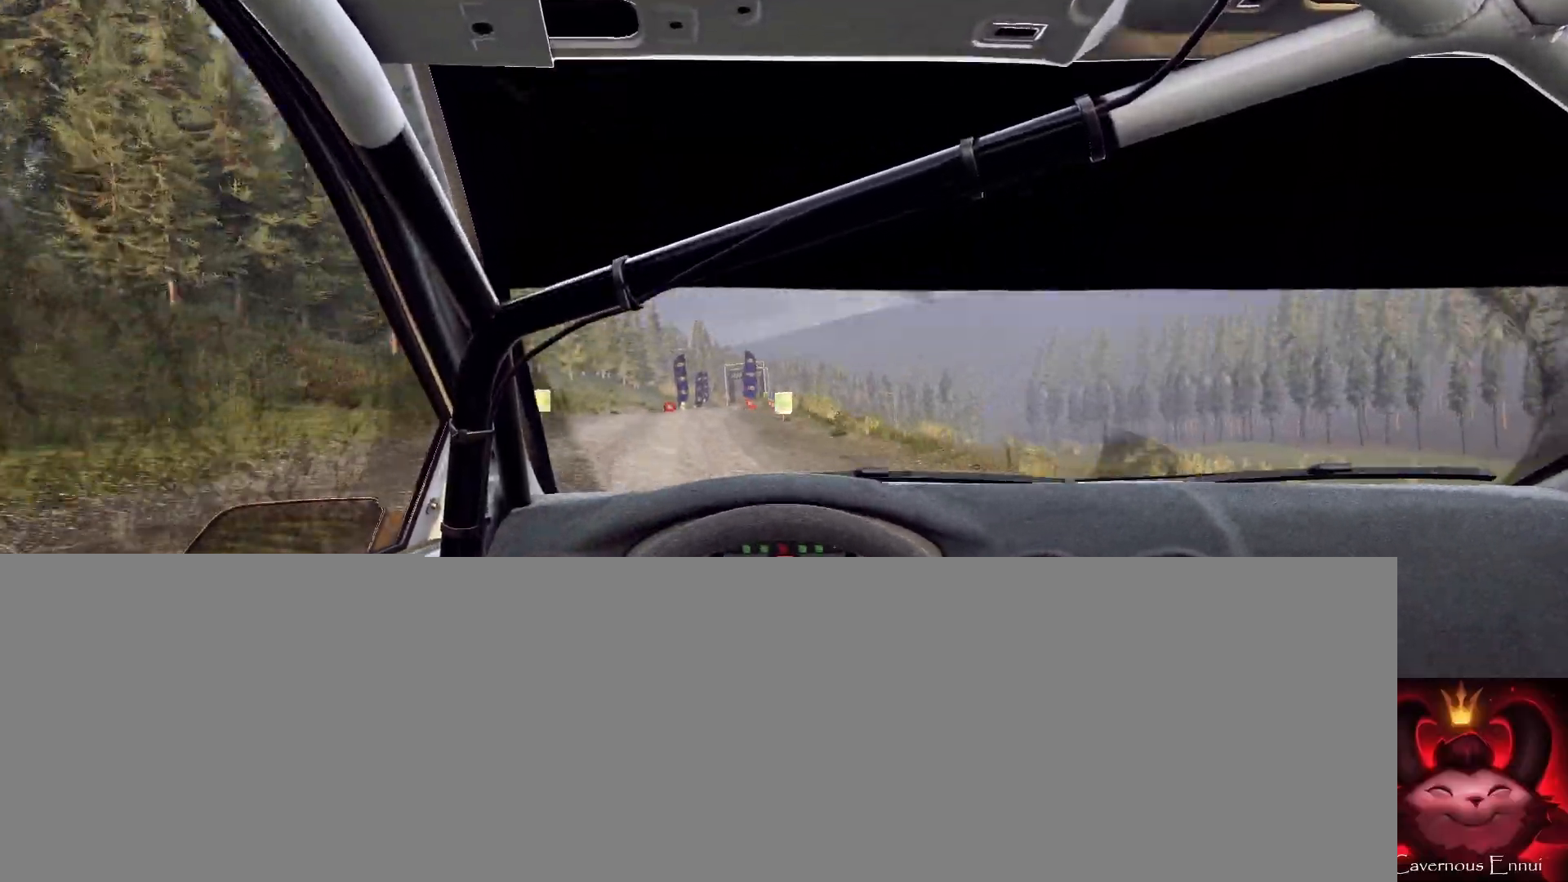
{"buttons": [], "left_stick": "center", "right_stick": "up", "events": [[67, "left_stick", "down-left"], [200, "left_stick", "center"]]}
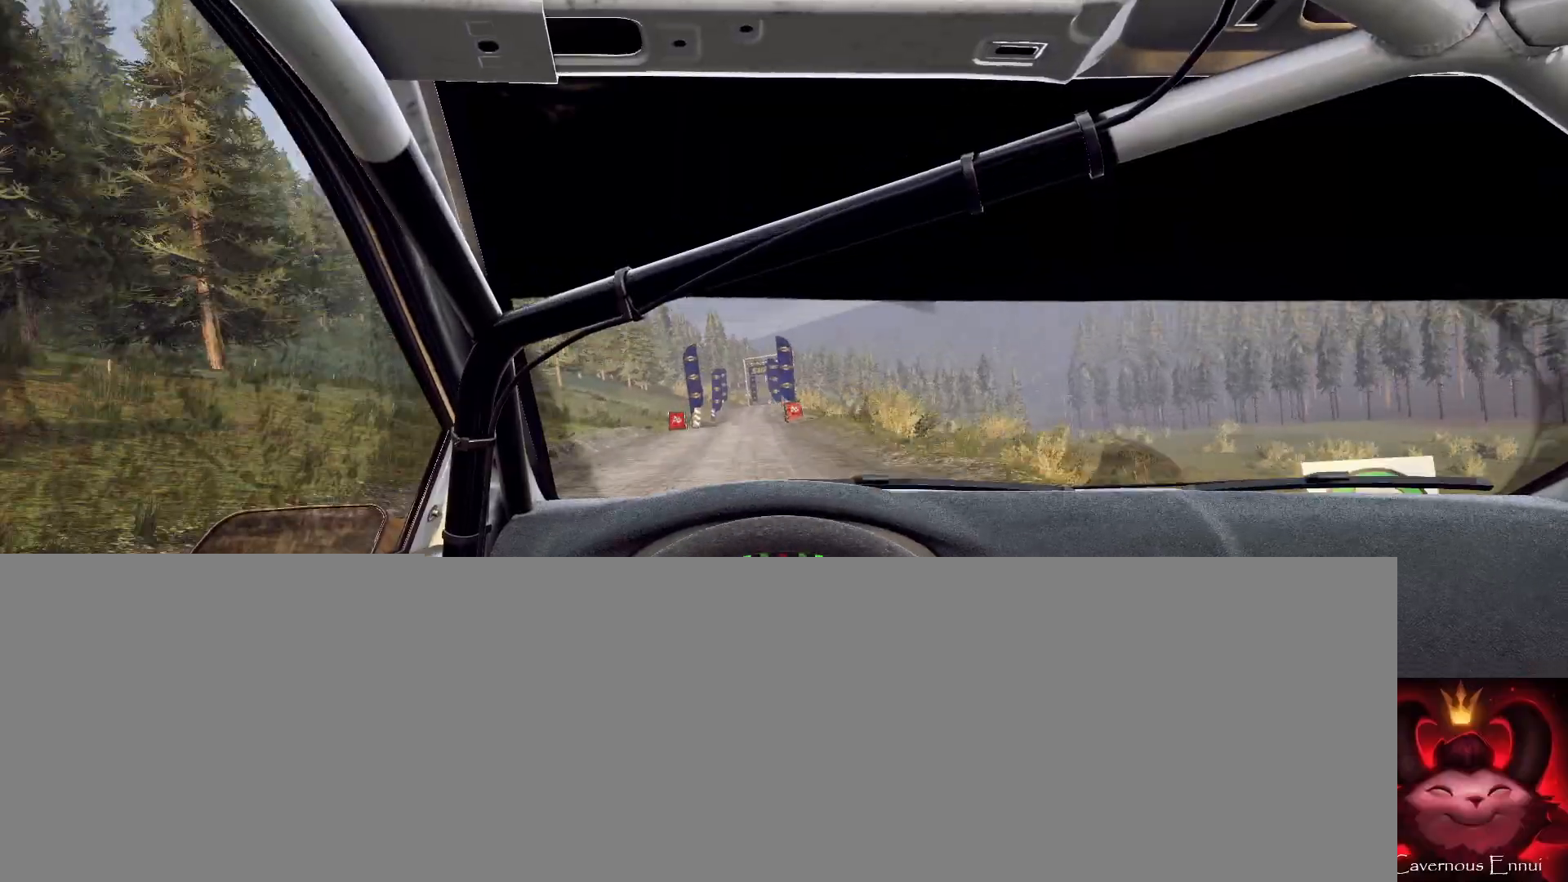
{"buttons": [], "left_stick": "center", "right_stick": "up", "events": [[33, "left_stick", "down-left"], [167, "left_stick", "center"]]}
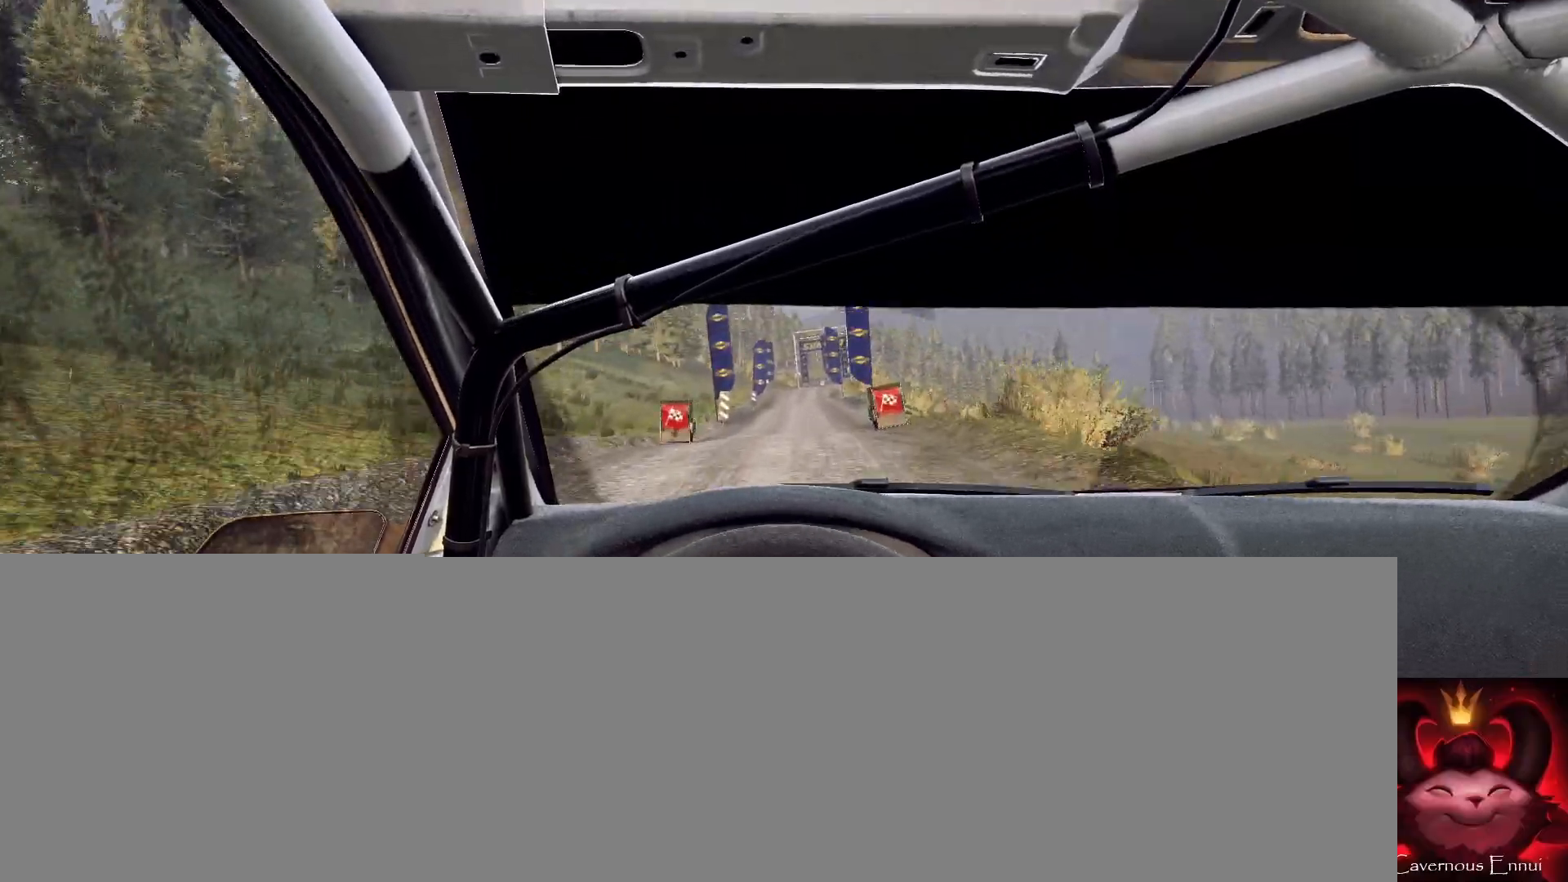
{"buttons": [], "left_stick": "center", "right_stick": "up", "events": [[33, "left_stick", "right"], [267, "left_stick", "center"]]}
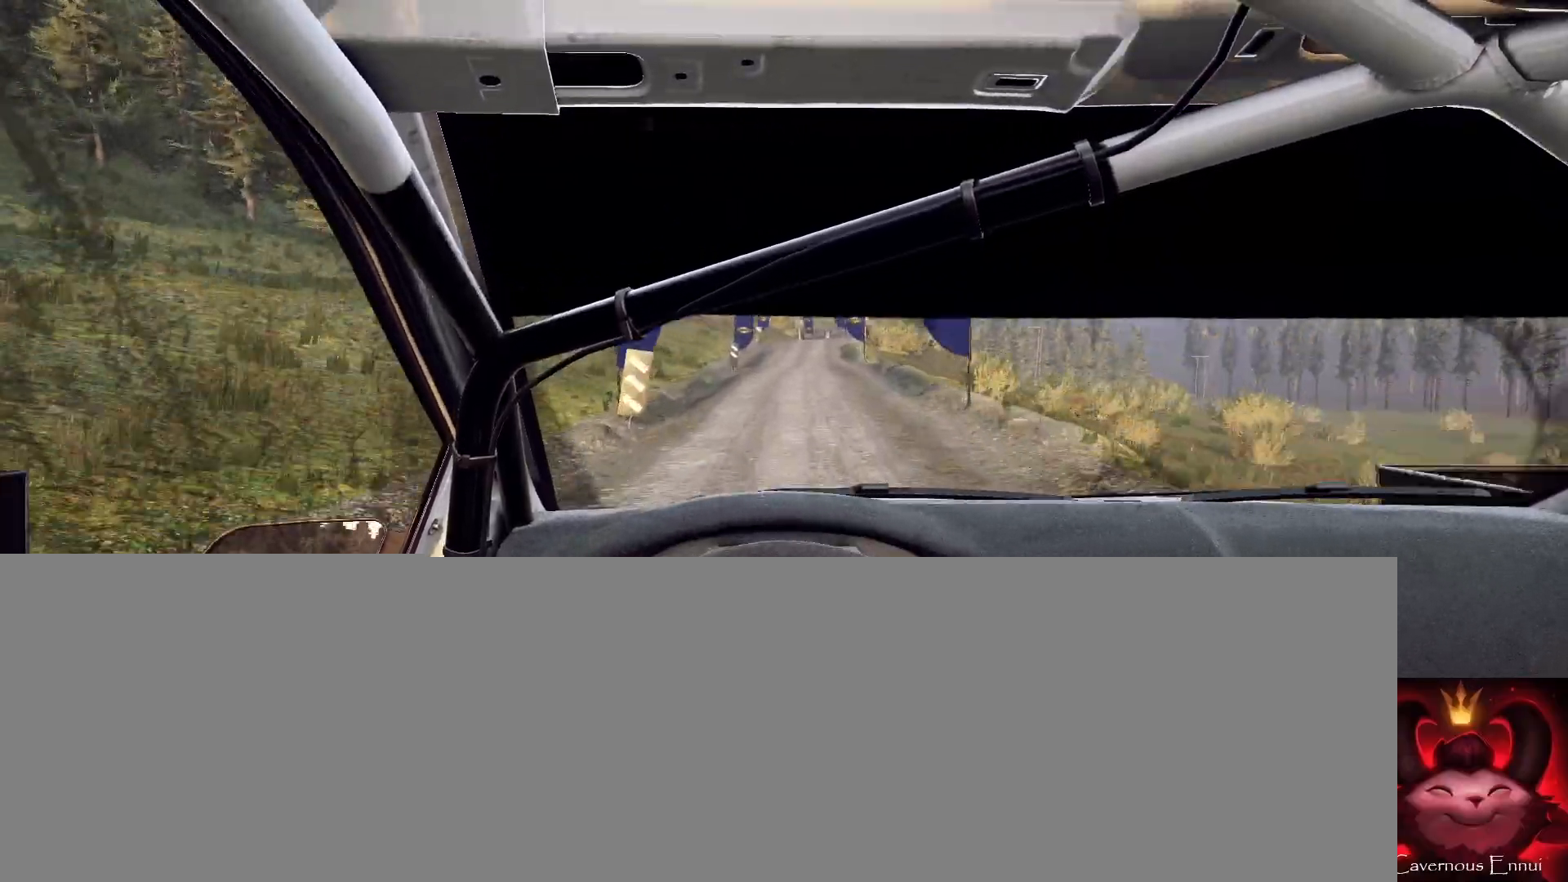
{"buttons": [], "left_stick": "right", "right_stick": "center", "events": [[167, "right_stick", "center"], [467, "left_stick", "right"]]}
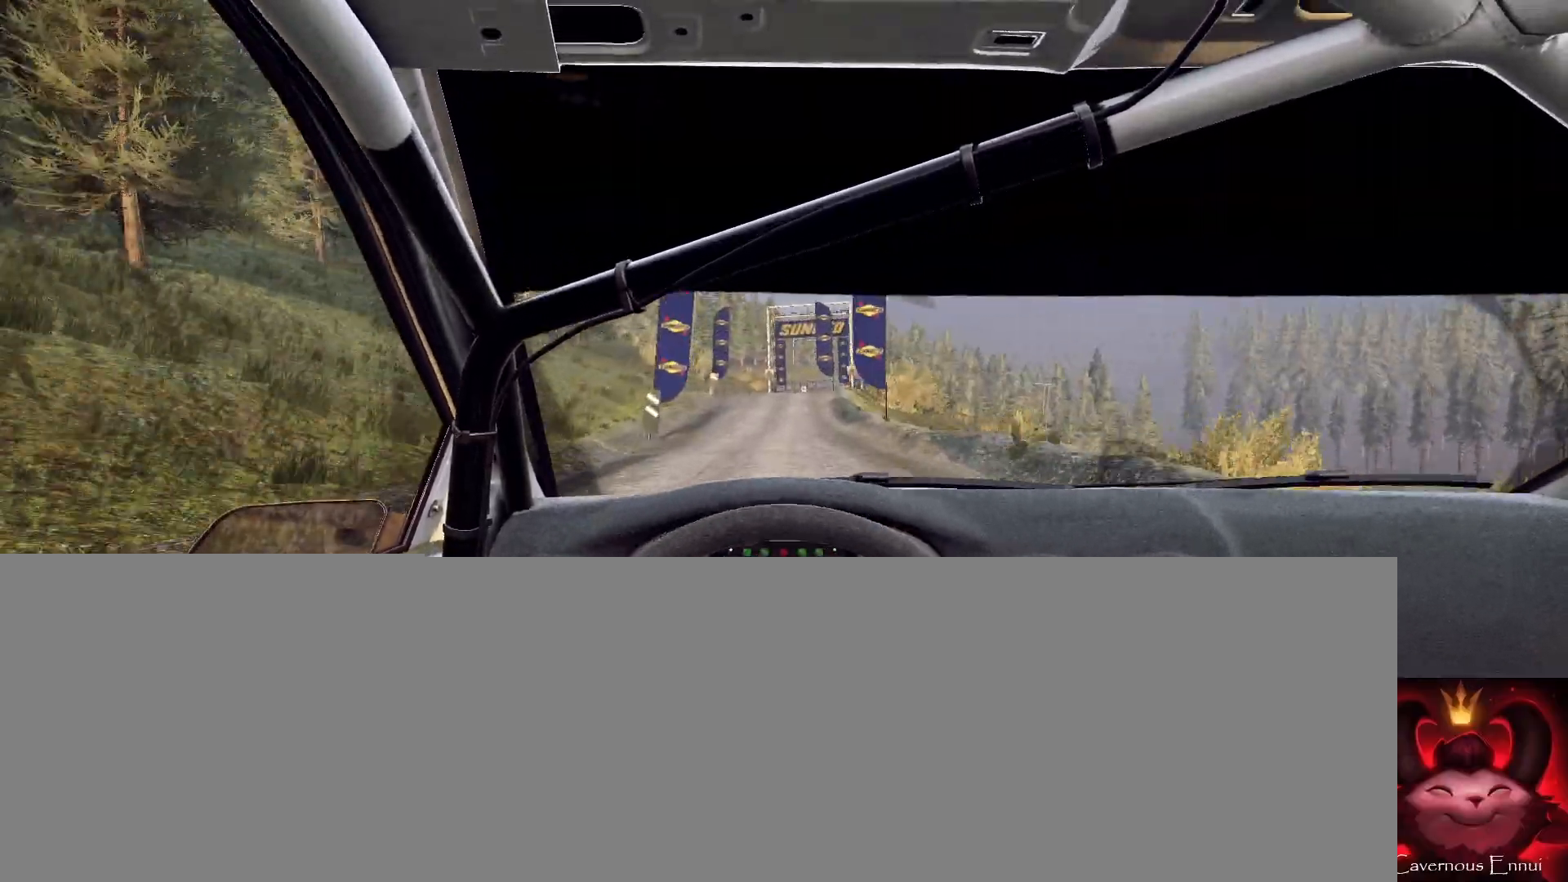
{"buttons": [], "left_stick": "right", "right_stick": "center", "events": [[133, "left_stick", "center"], [133, "right_stick", "up"], [300, "right_stick", "center"], [400, "left_stick", "right"]]}
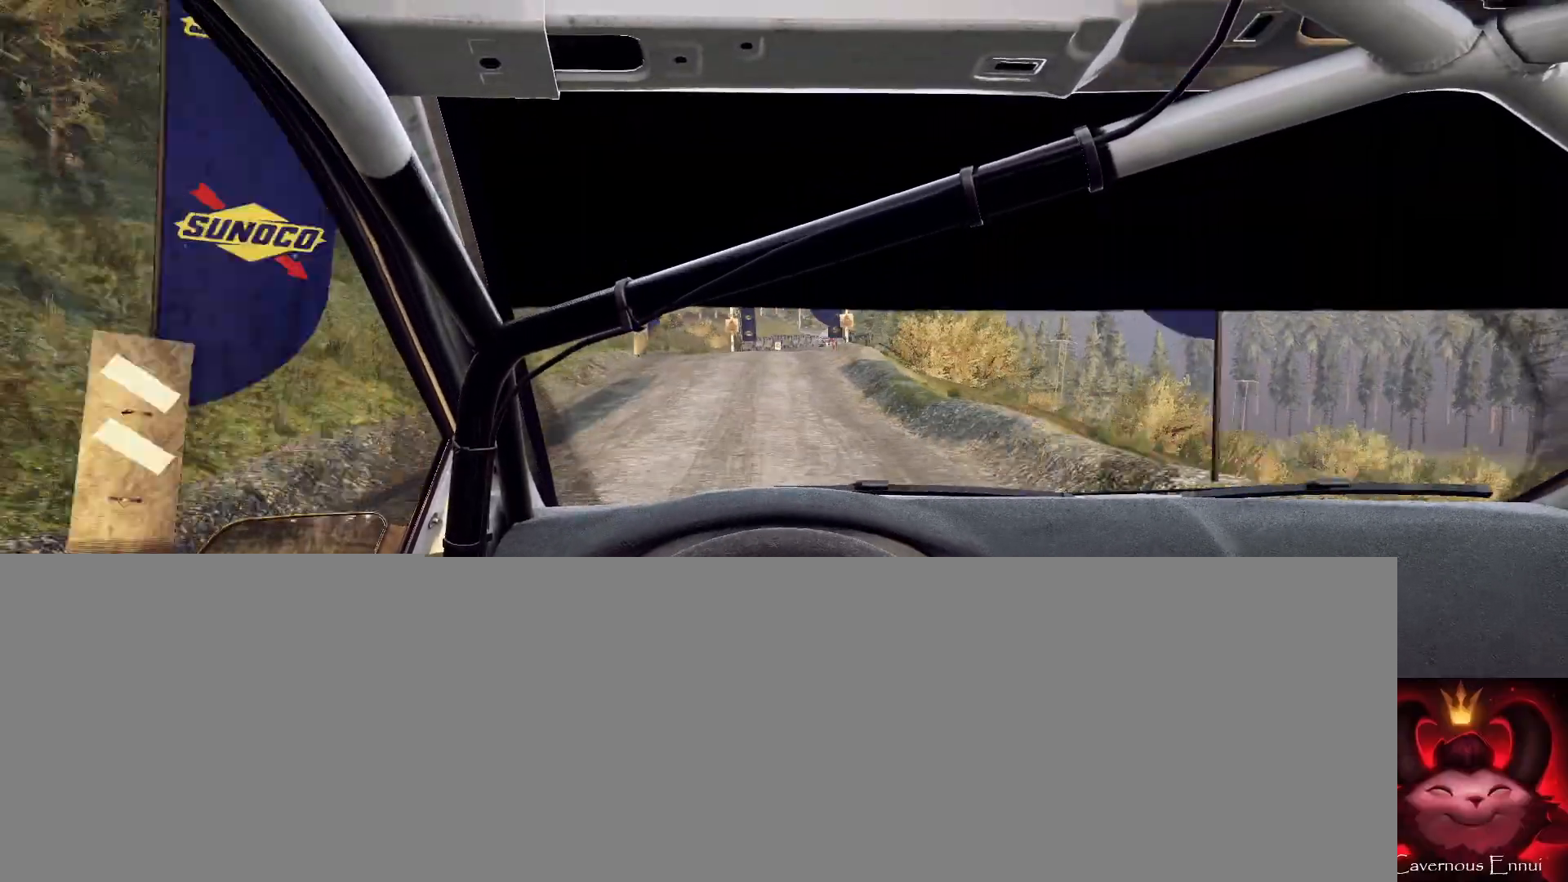
{"buttons": [], "left_stick": "center", "right_stick": "center", "events": [[67, "L2", "down"], [133, "L2", "up"], [167, "left_stick", "center"], [333, "left_stick", "right"], [433, "left_stick", "center"]]}
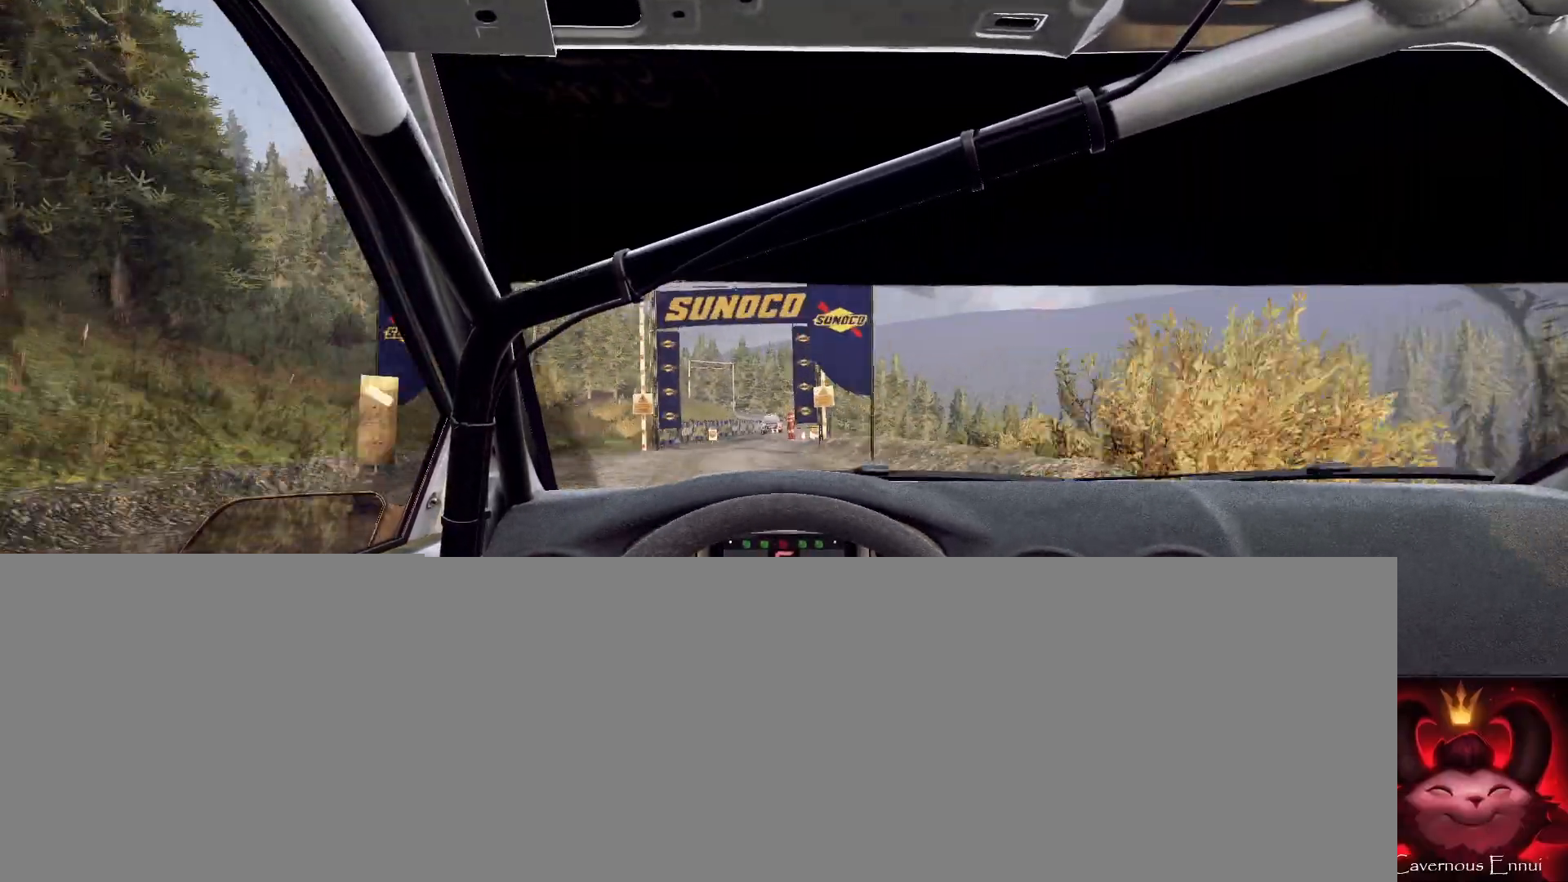
{"buttons": [], "left_stick": "right", "right_stick": "center", "events": [[100, "left_stick", "right"], [367, "left_stick", "center"], [500, "left_stick", "right"]]}
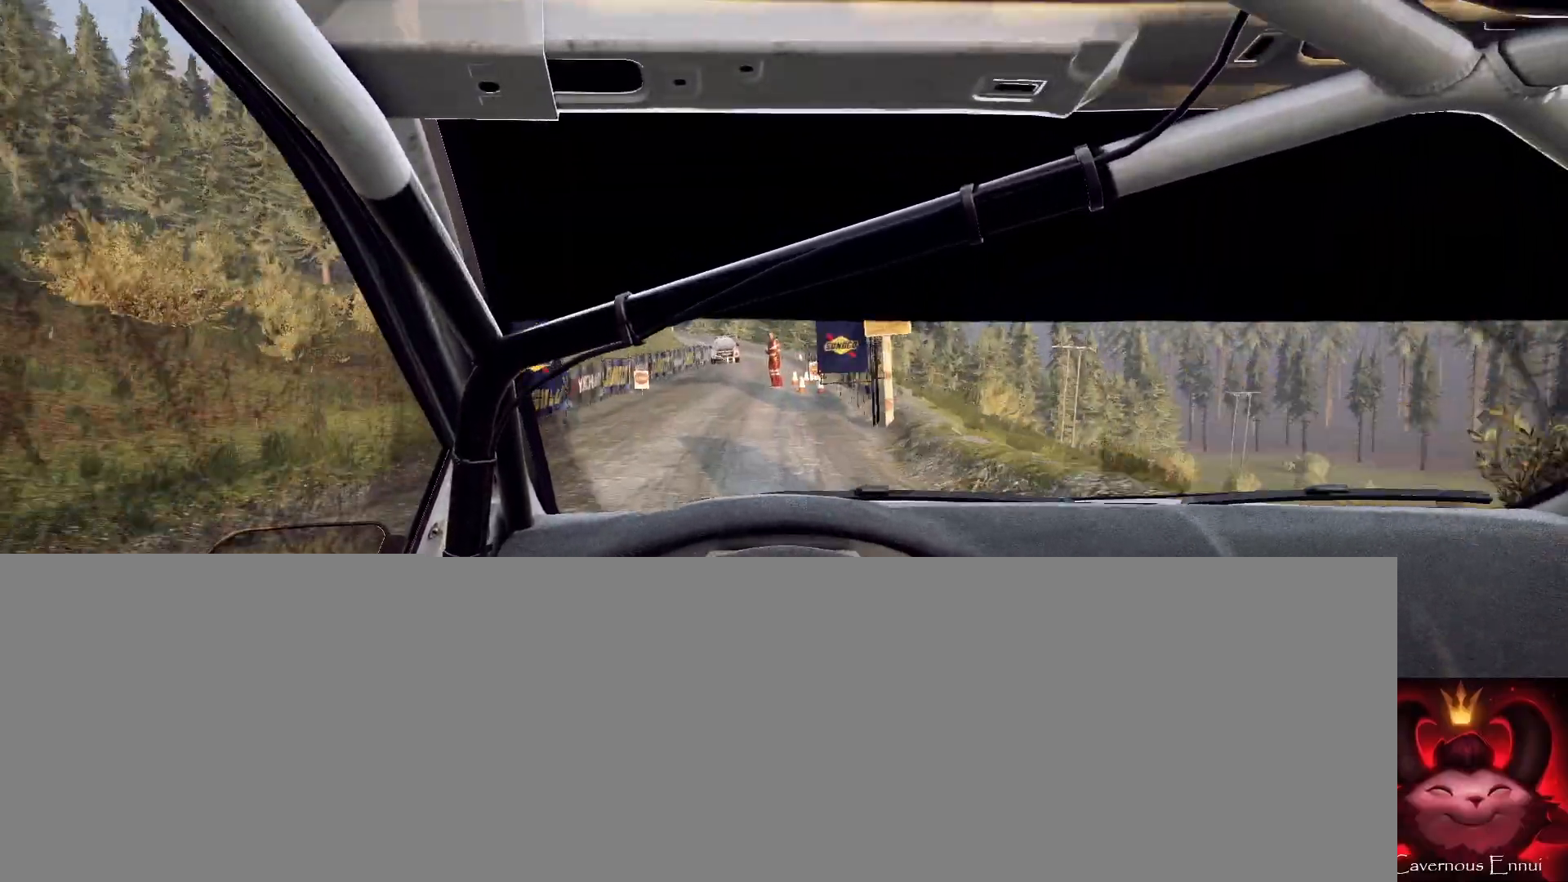
{"buttons": [], "left_stick": "right", "right_stick": "up", "events": [[33, "right_stick", "up"]]}
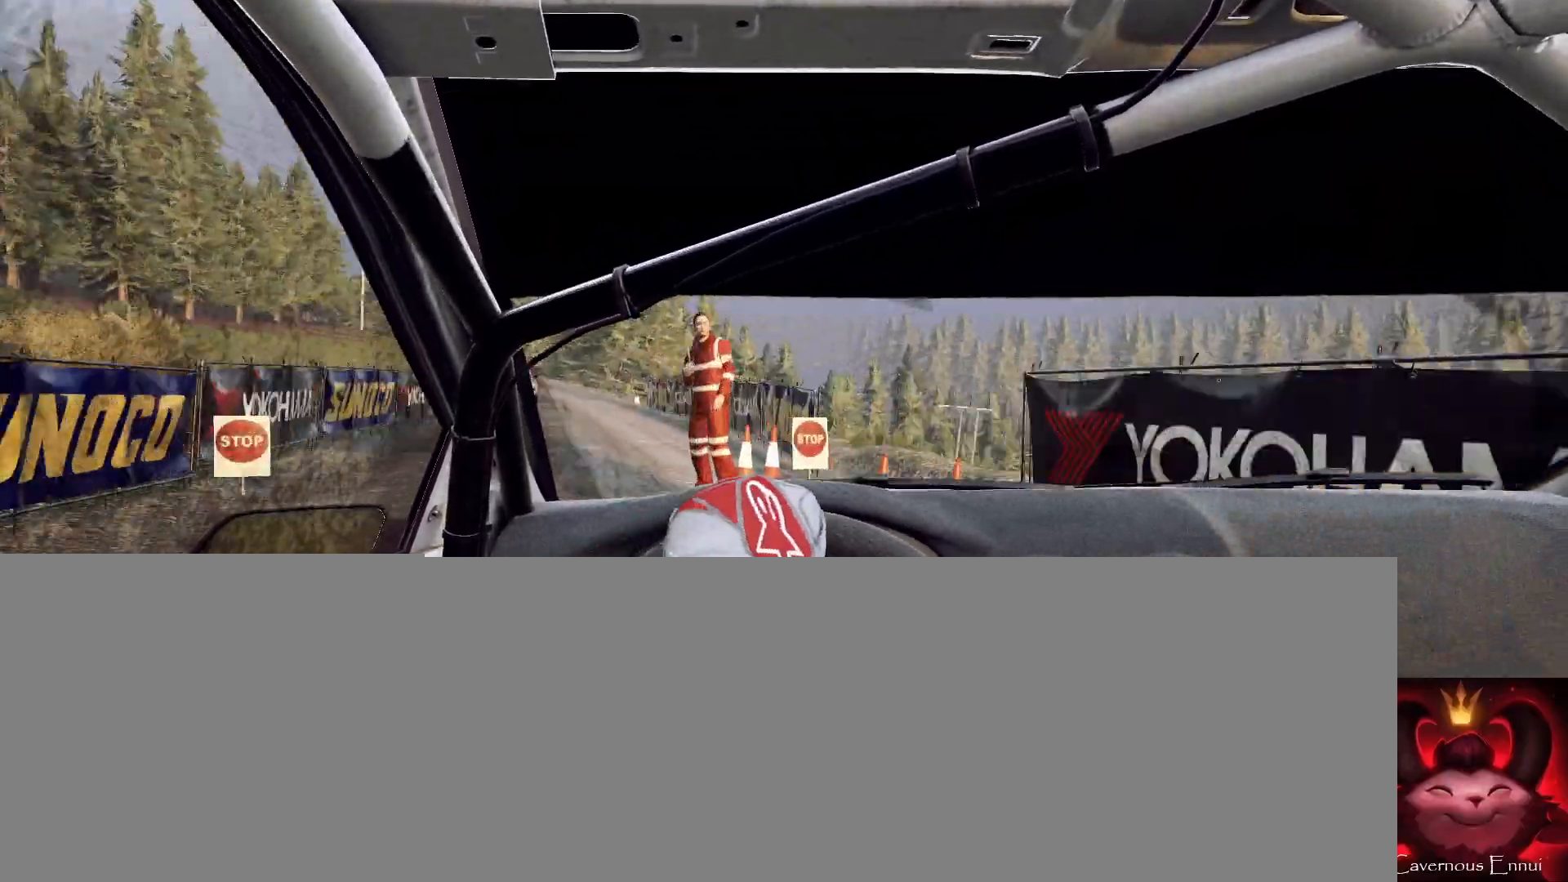
{"buttons": [], "left_stick": "center", "right_stick": "center", "events": [[33, "left_stick", "center"], [267, "right_stick", "center"]]}